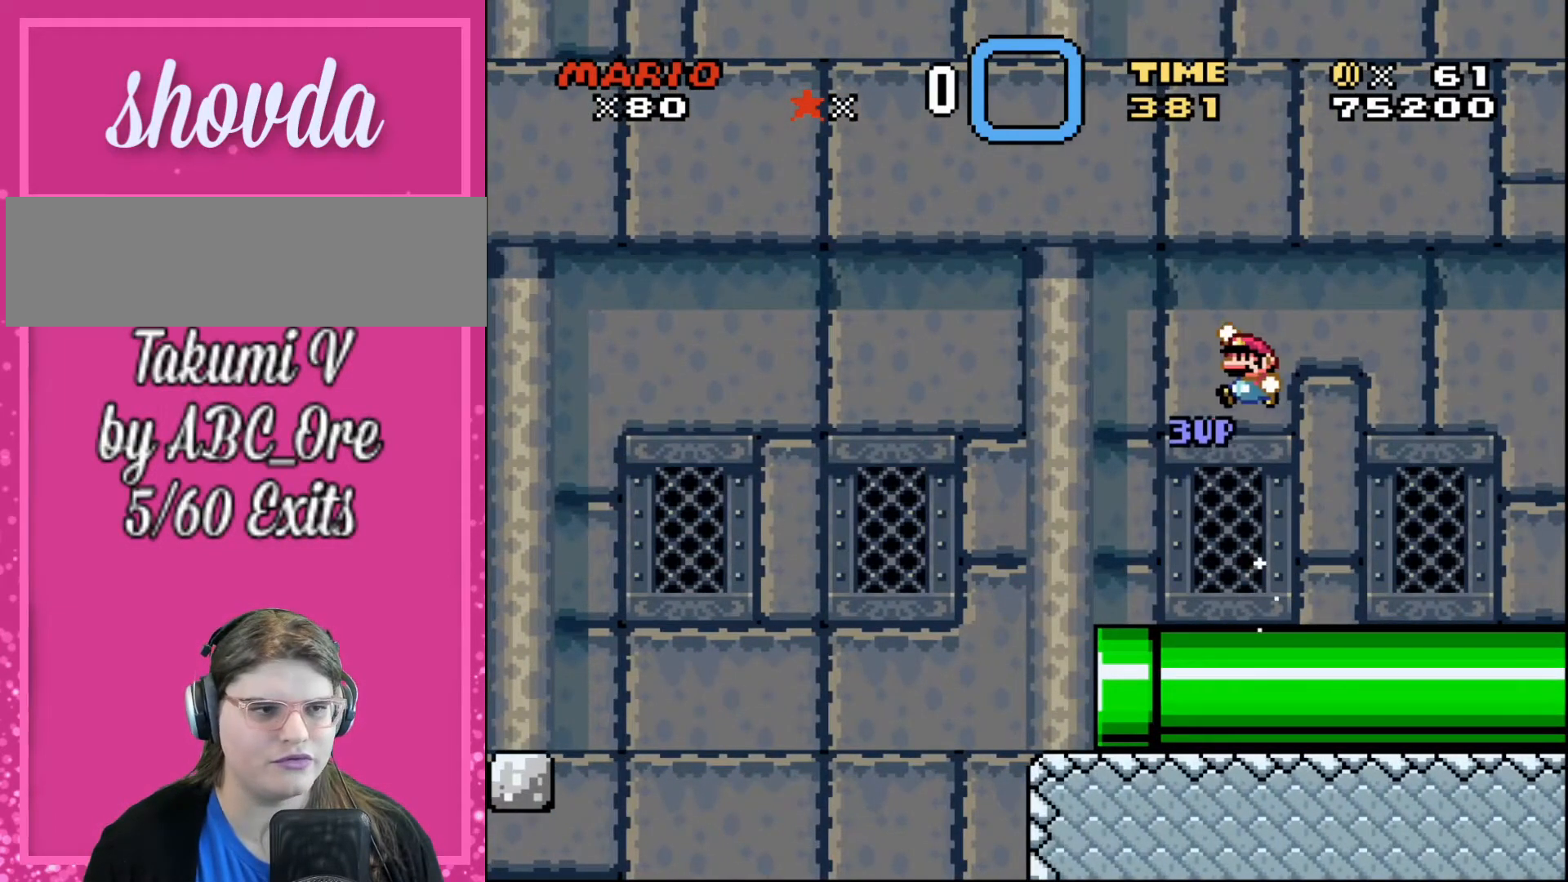
Gameplay with a controller; each line is a JSON object with the inputs held at the frame after it. "events" lists button and stick changes between this image and that frame as [ms after this image, input, new state], when the widget could be followed in between. Not read: A B CIRCLE CROSS L3 R3 SQUARE TRIANGLE X Y.
{"buttons": ["DPAD_RIGHT"], "events": [[167, "DPAD_LEFT", "up"], [401, "DPAD_RIGHT", "down"]]}
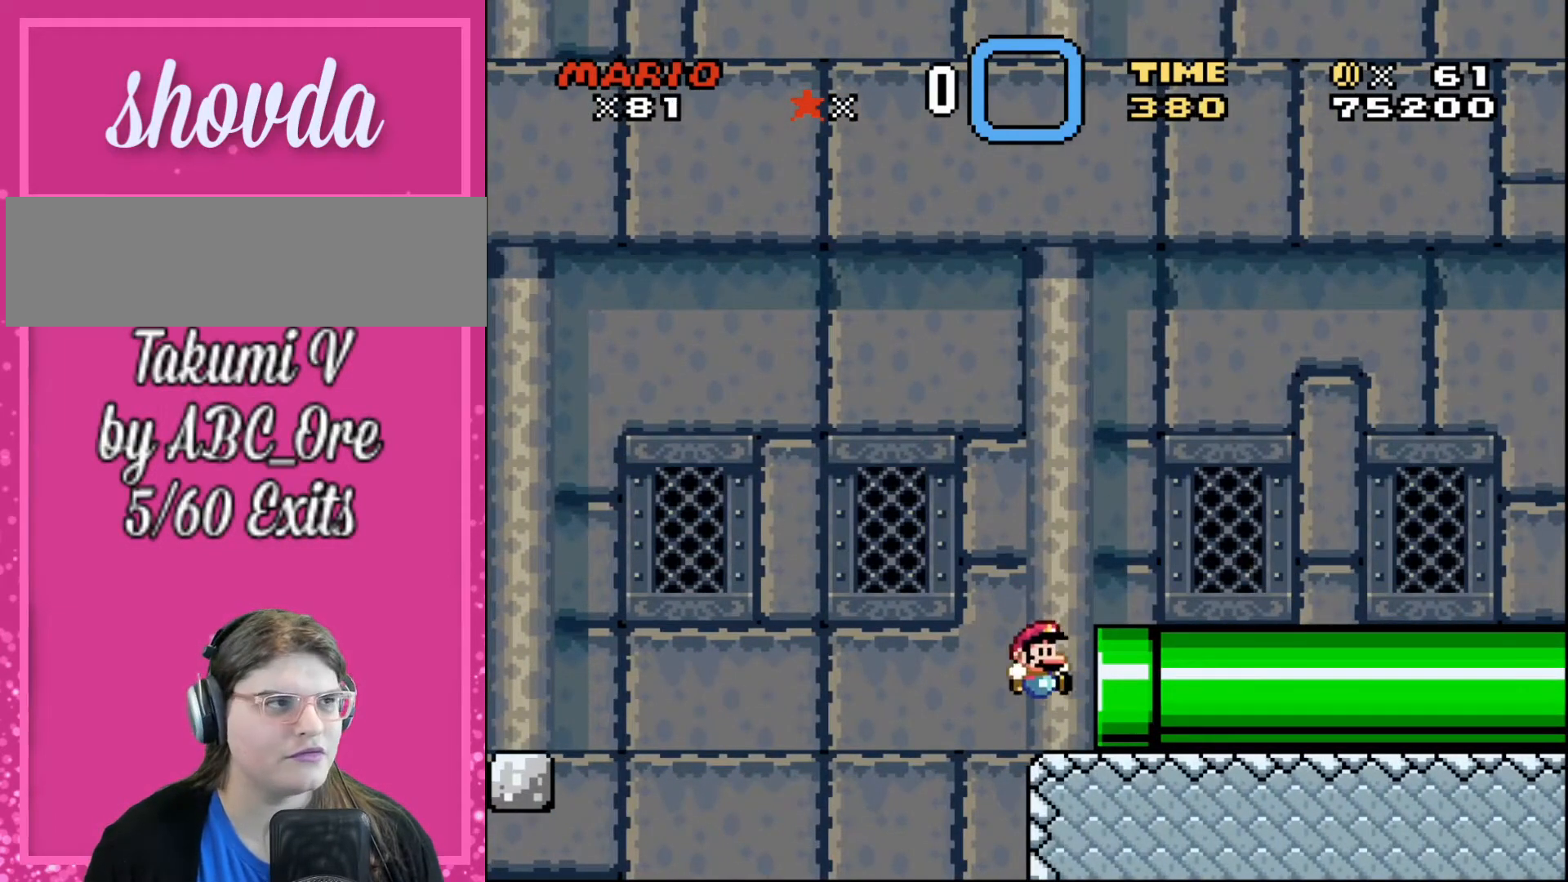
{"buttons": ["DPAD_RIGHT"], "events": []}
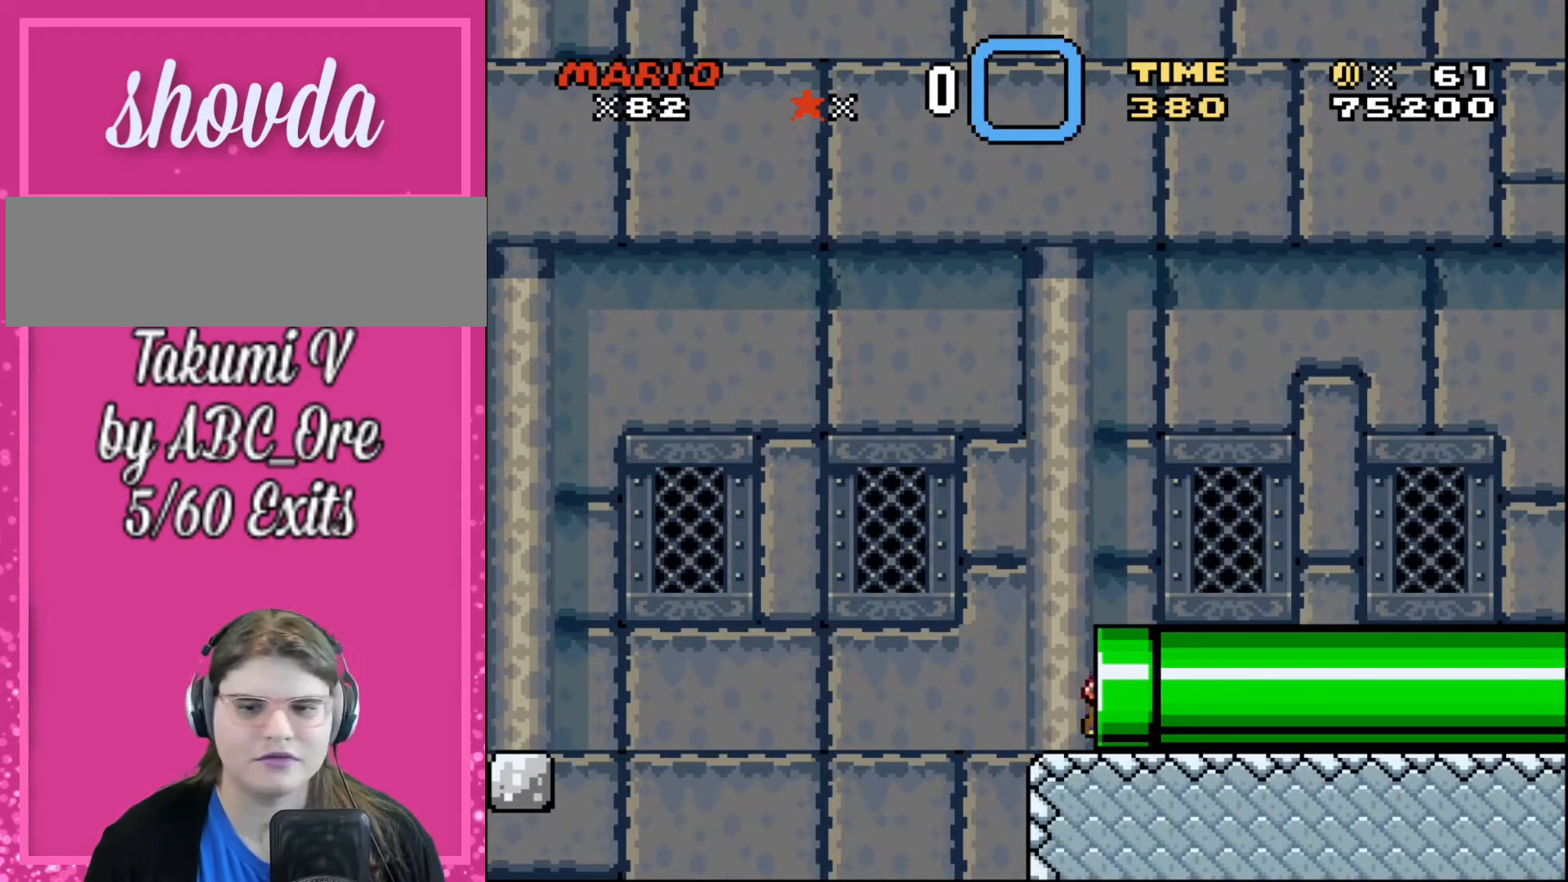
{"buttons": [], "events": [[234, "DPAD_RIGHT", "up"]]}
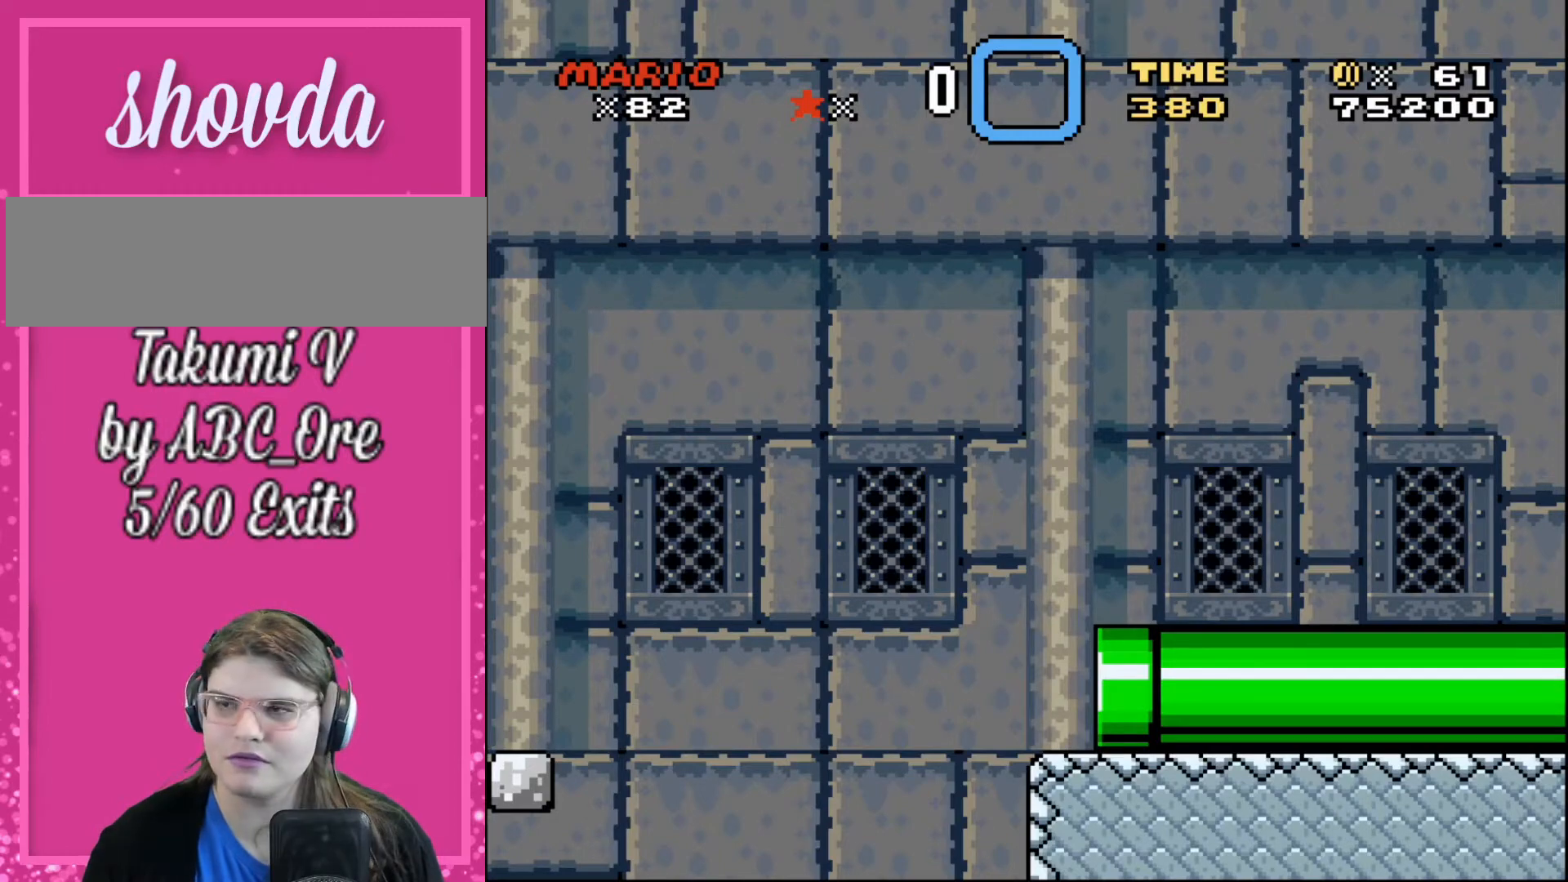
{"buttons": [], "events": []}
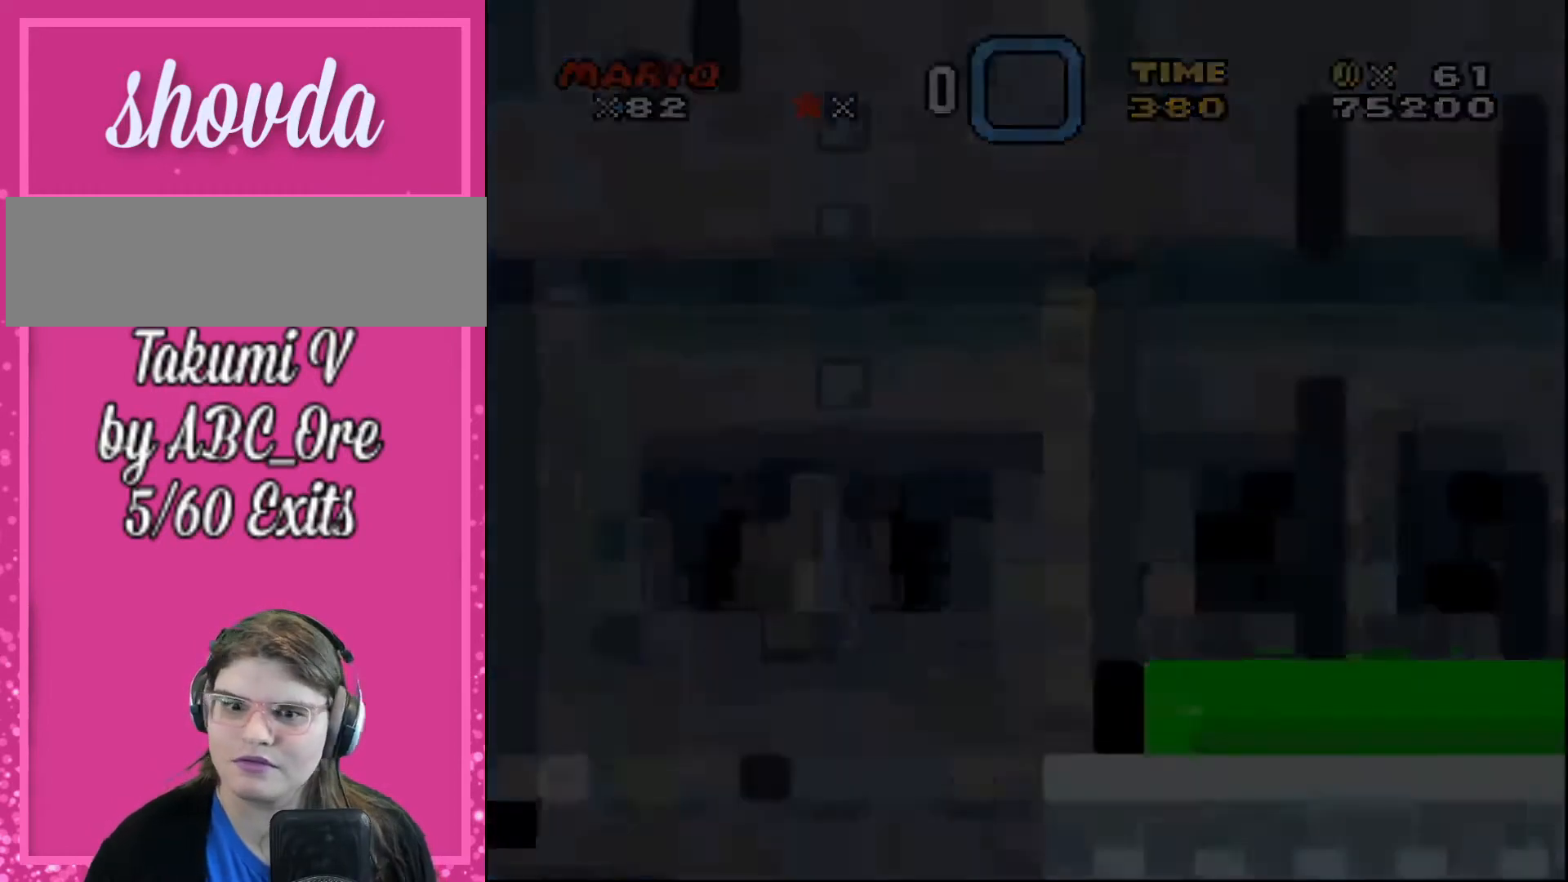
{"buttons": [], "events": []}
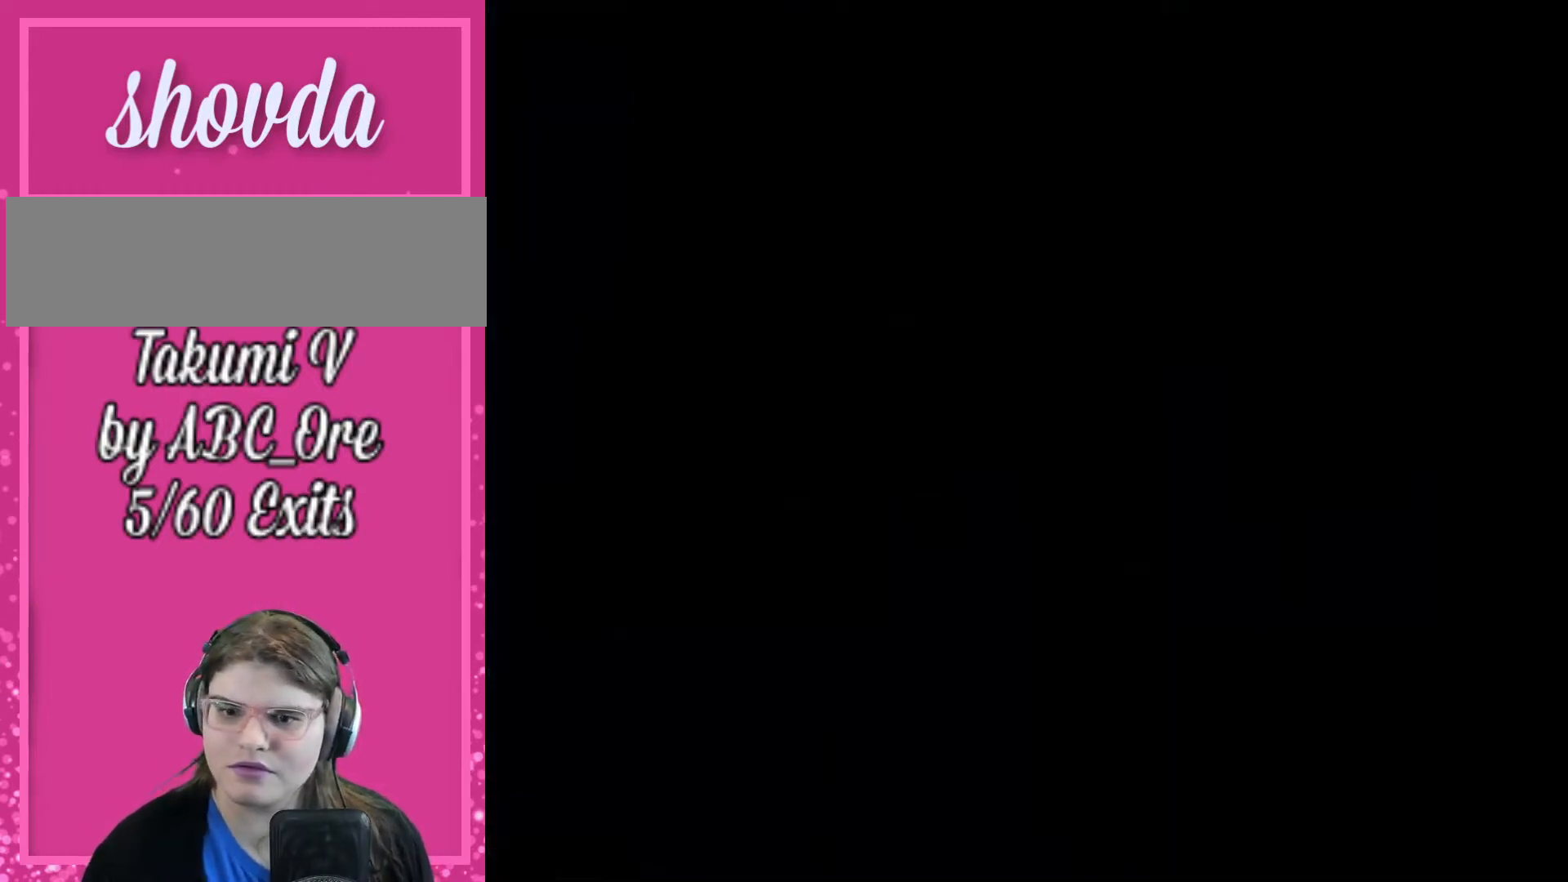
{"buttons": [], "events": []}
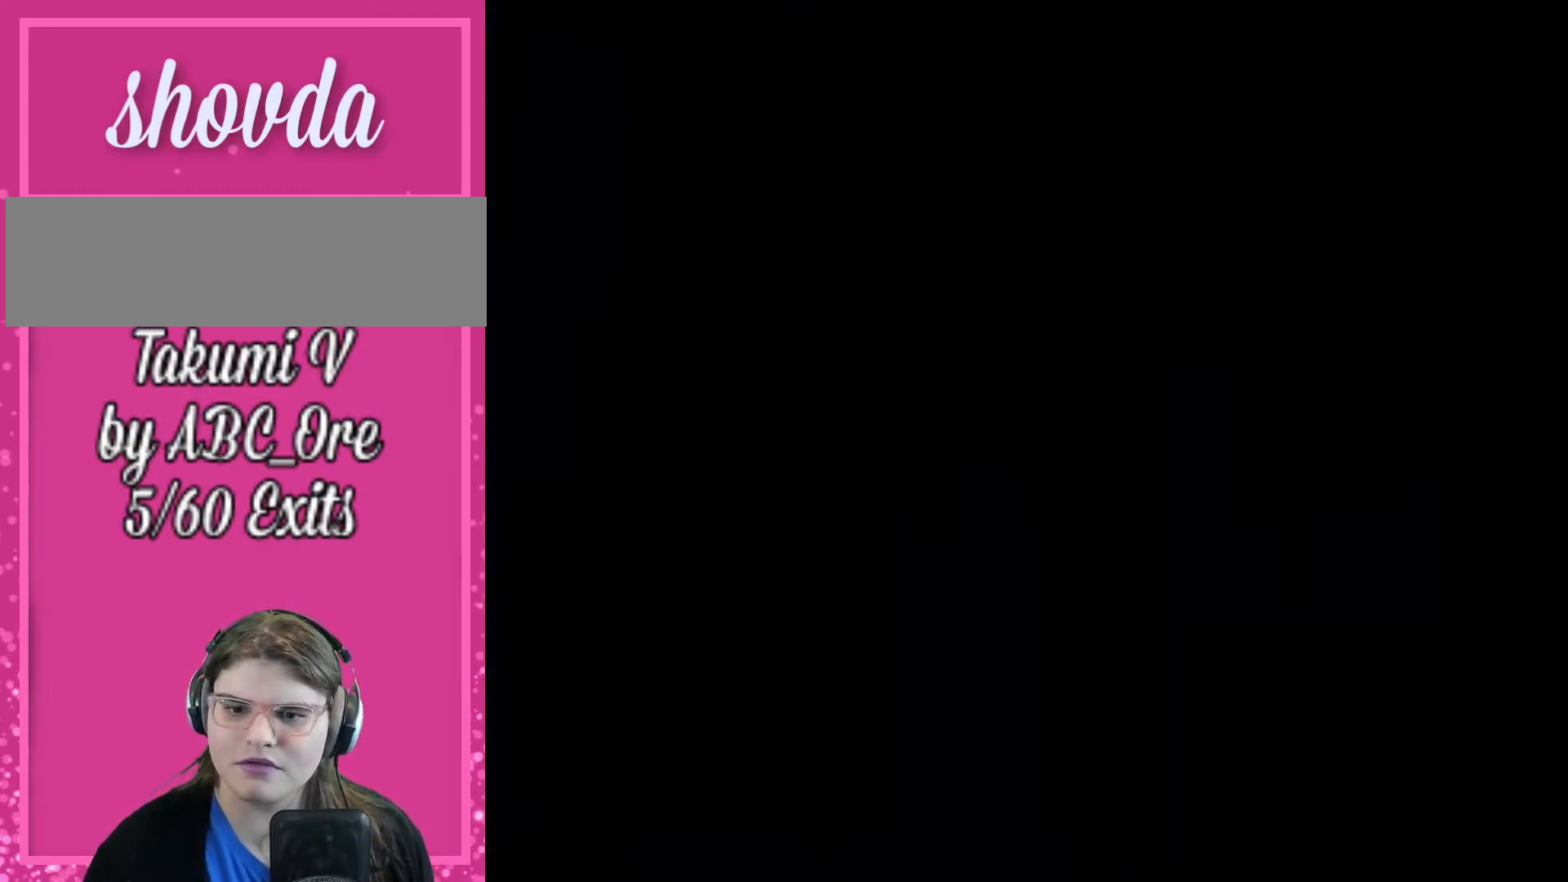
{"buttons": [], "events": []}
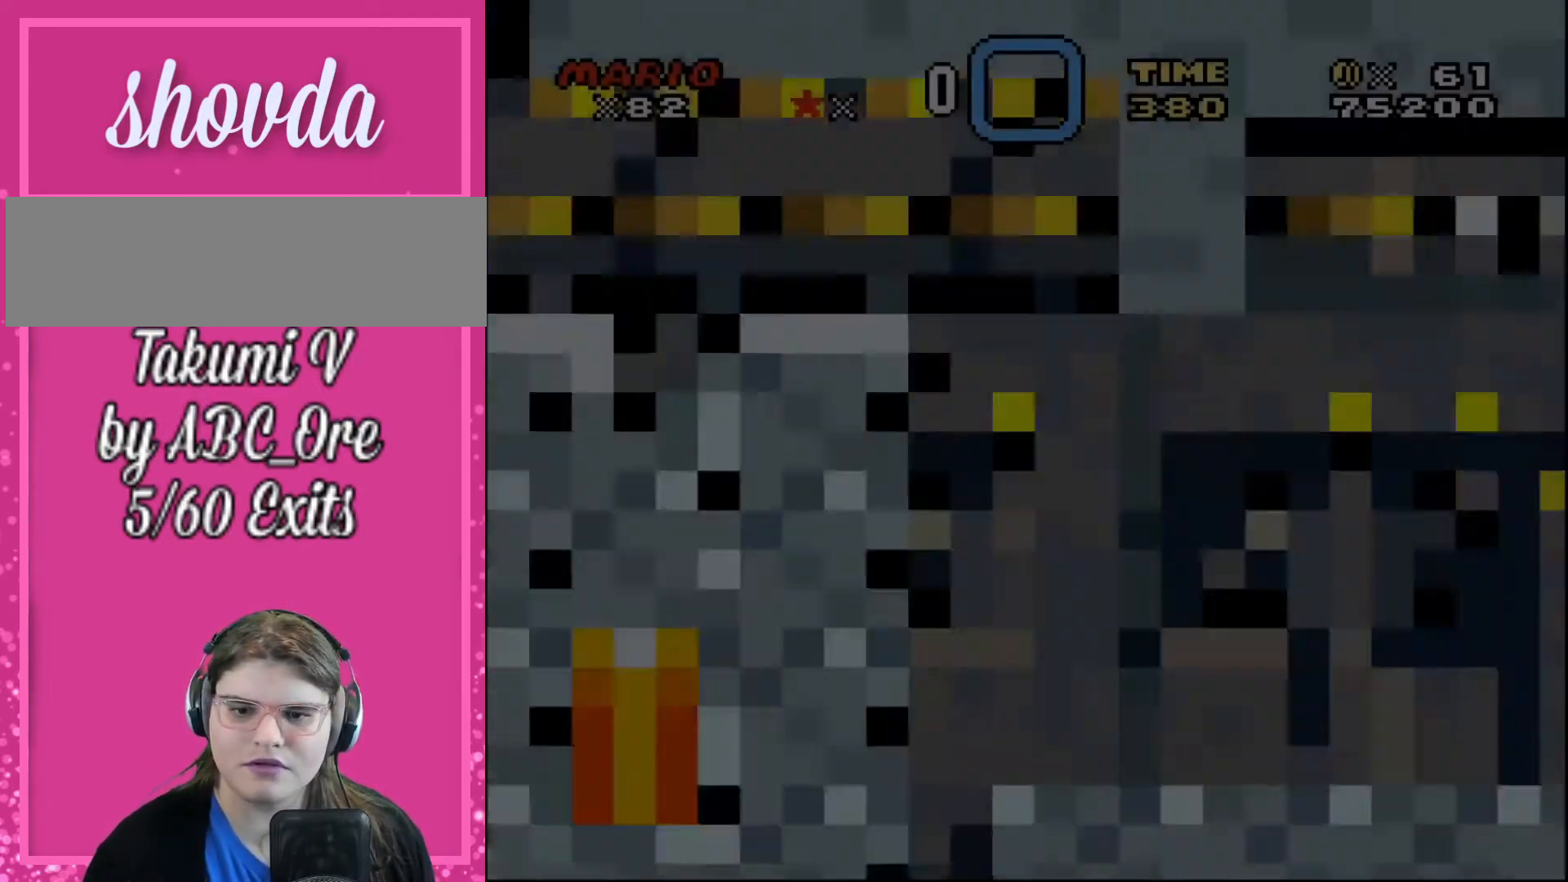
{"buttons": [], "events": []}
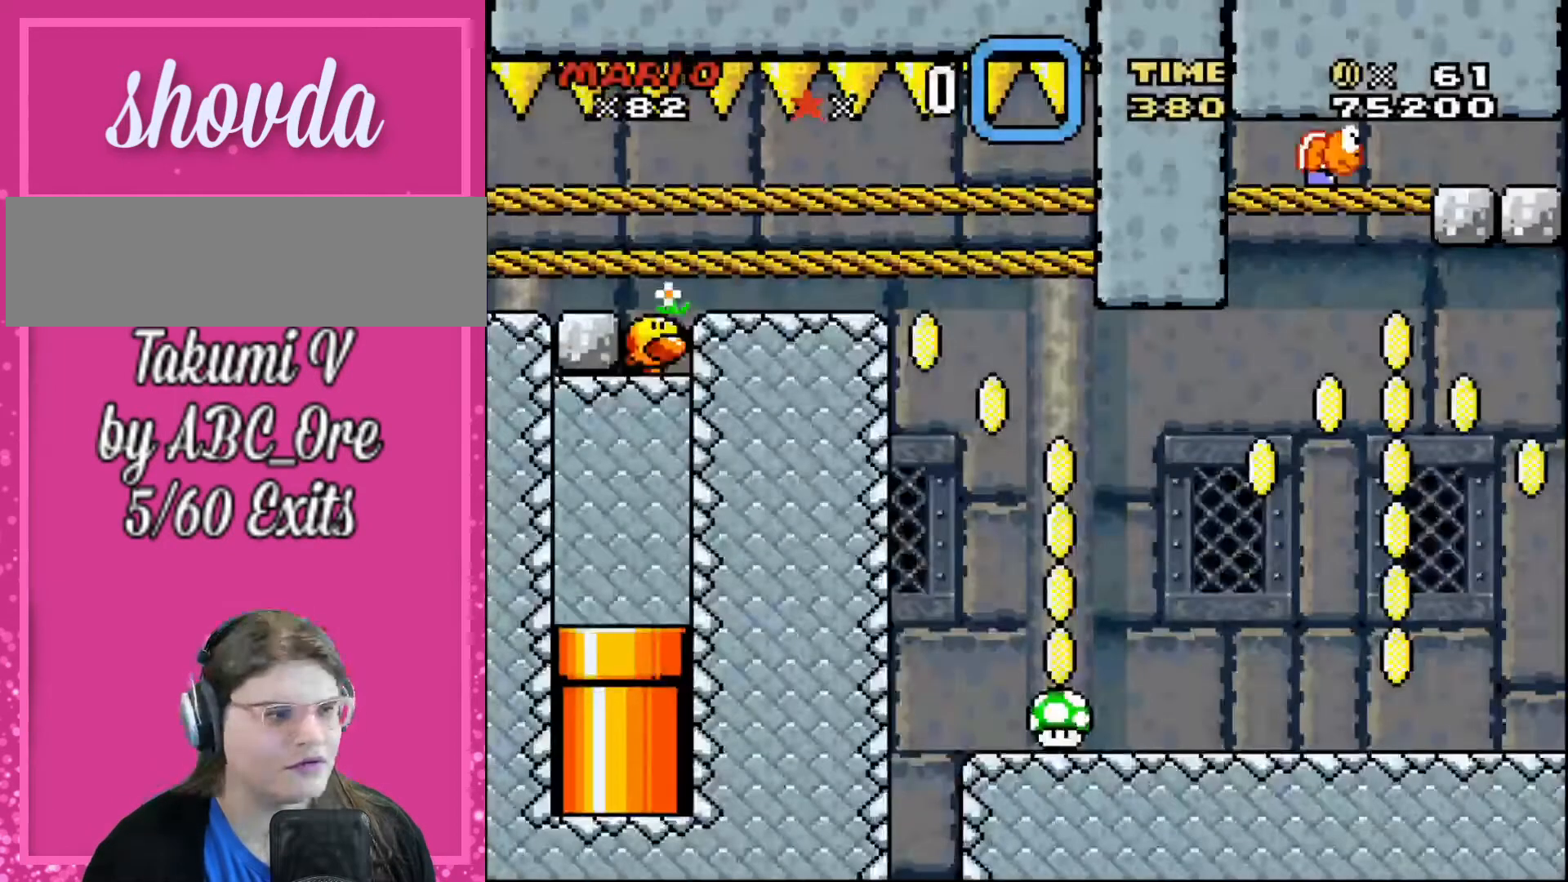
{"buttons": [], "events": []}
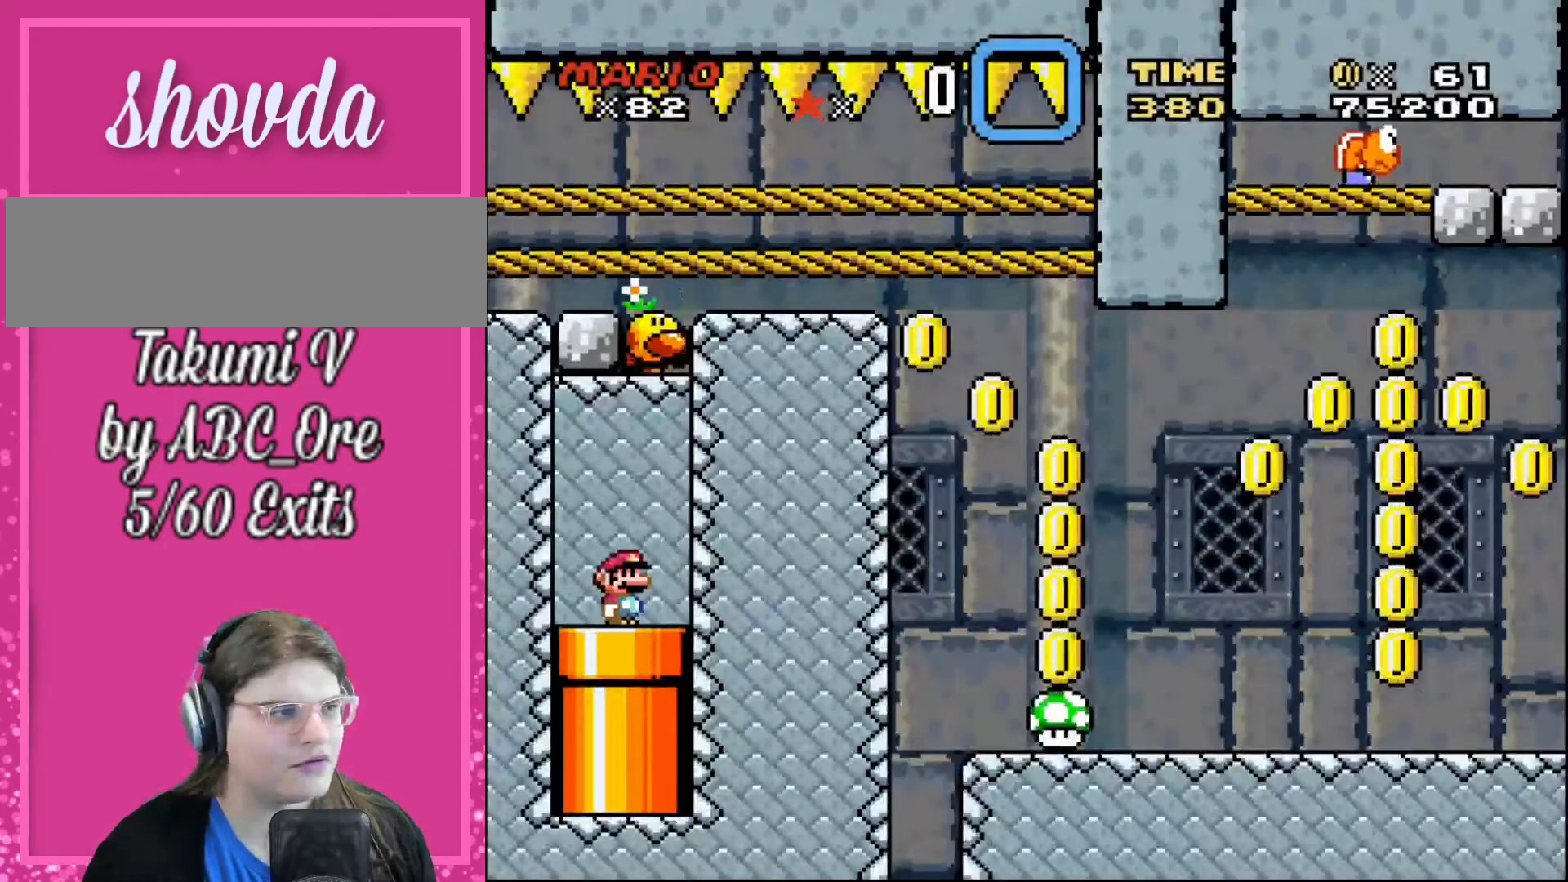
{"buttons": [], "events": []}
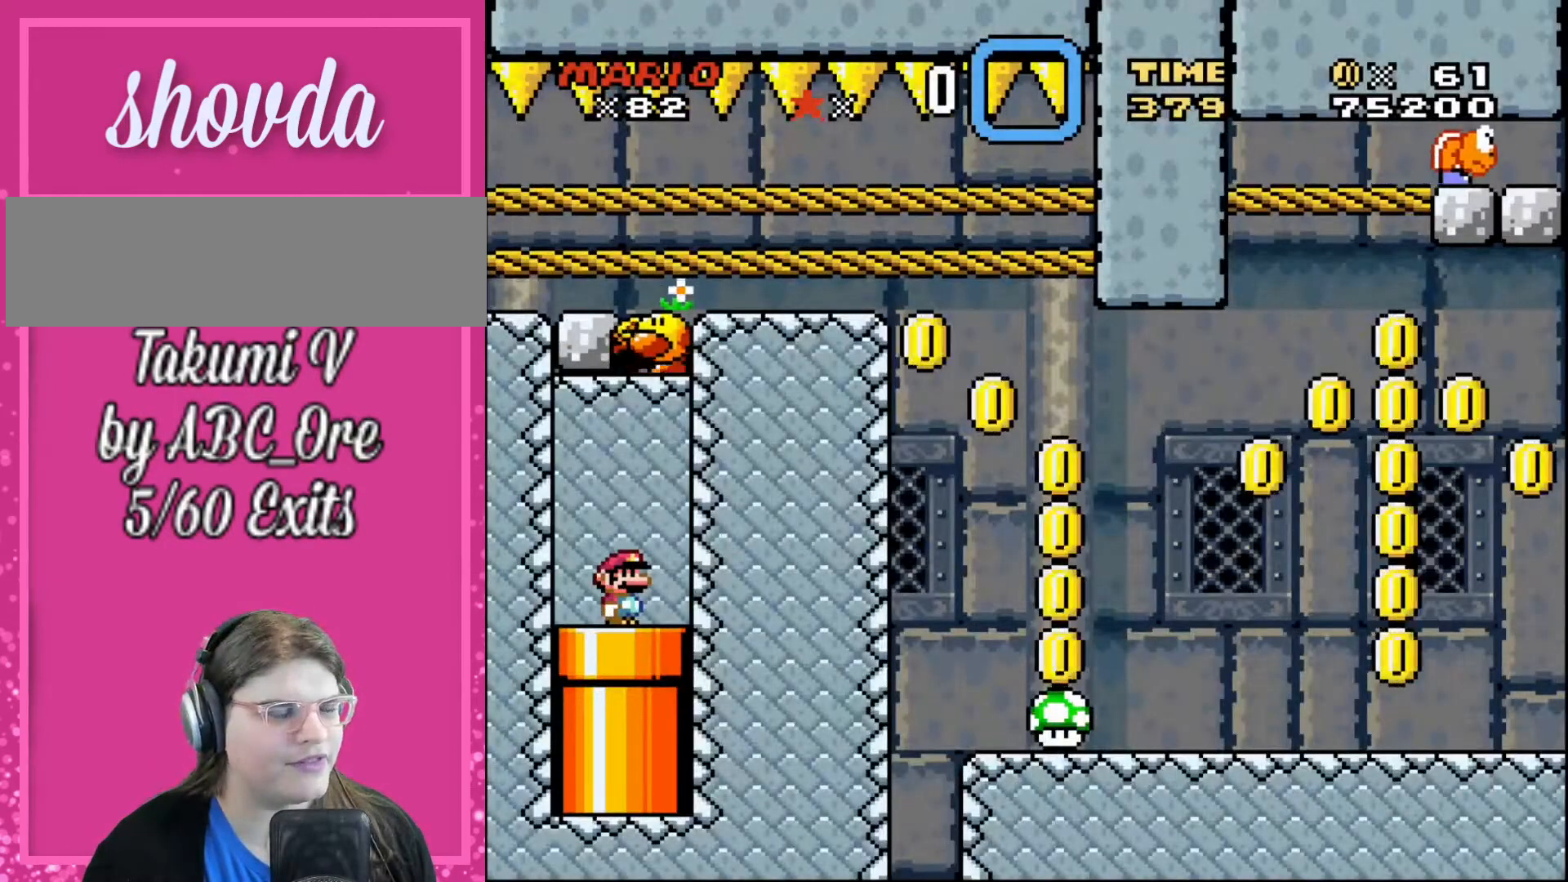
{"buttons": [], "events": []}
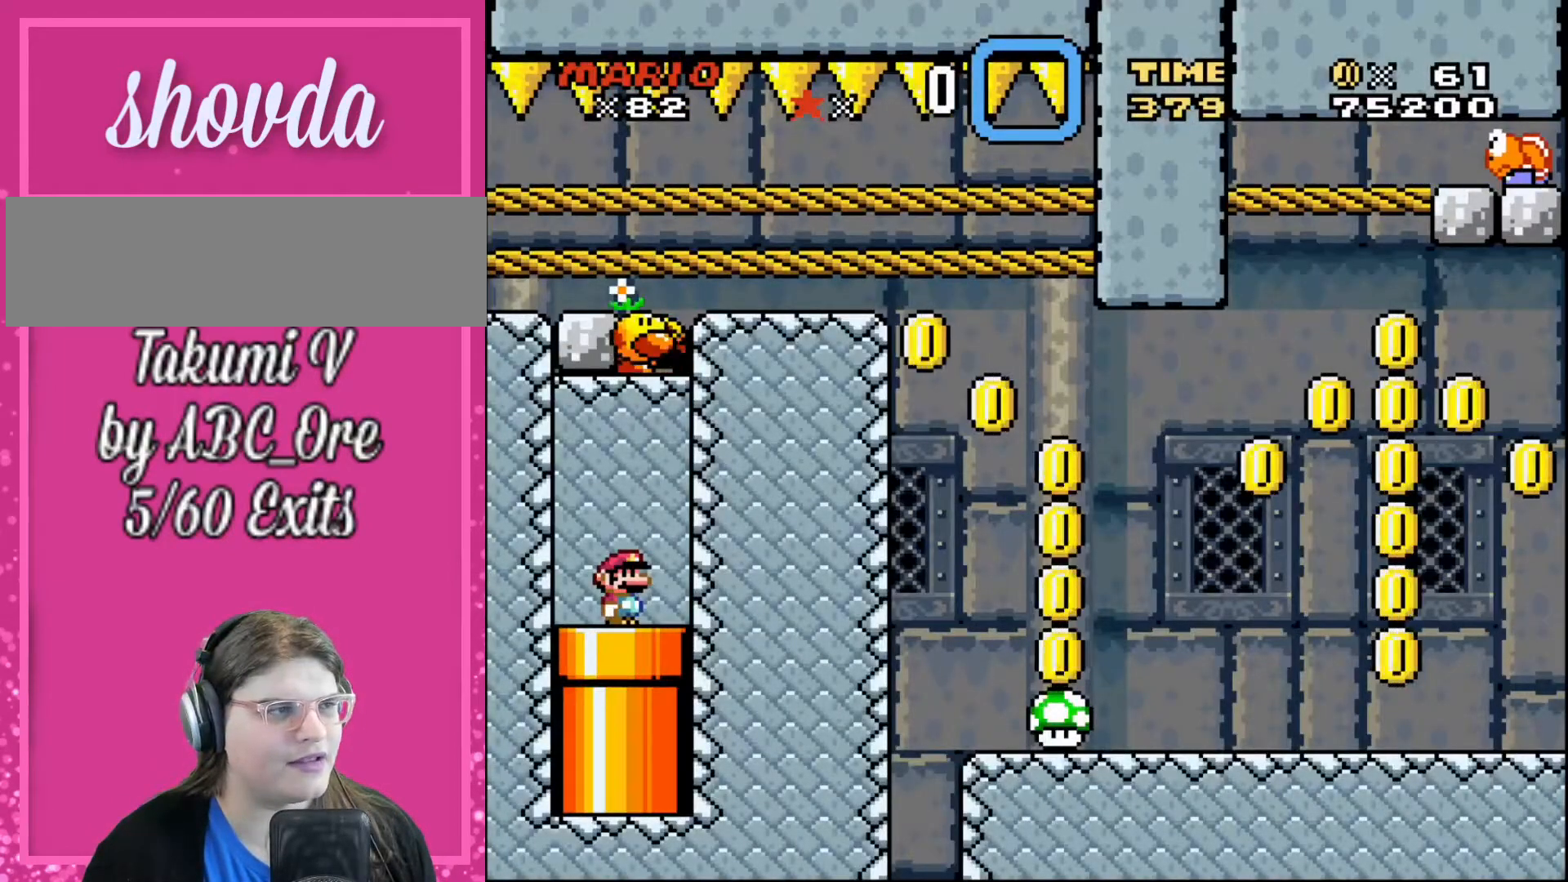
{"buttons": [], "events": []}
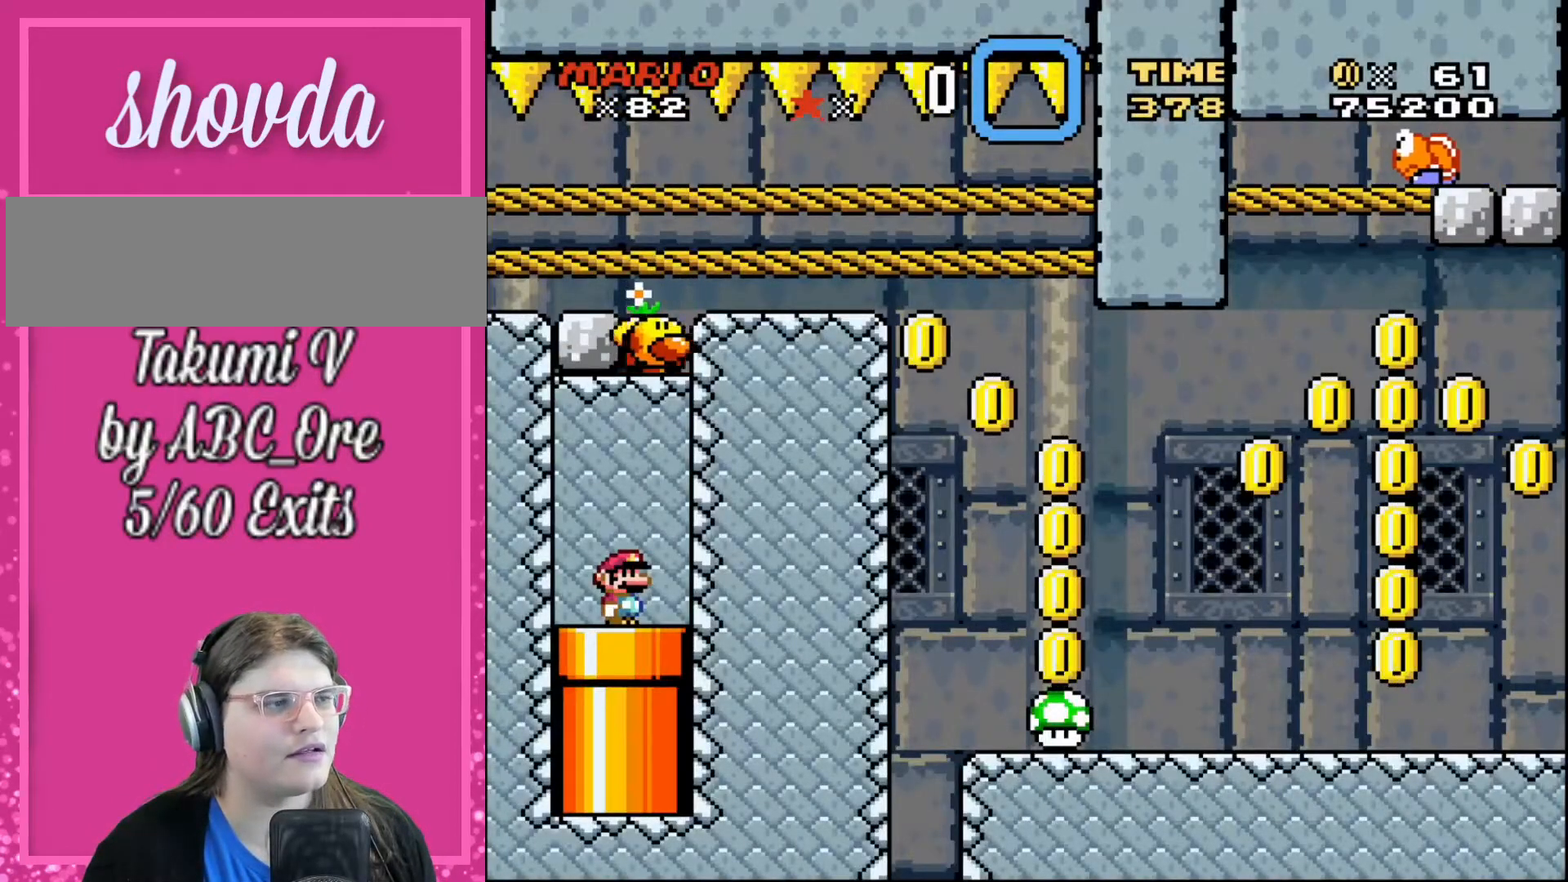
{"buttons": ["DPAD_RIGHT"], "events": [[401, "DPAD_RIGHT", "down"]]}
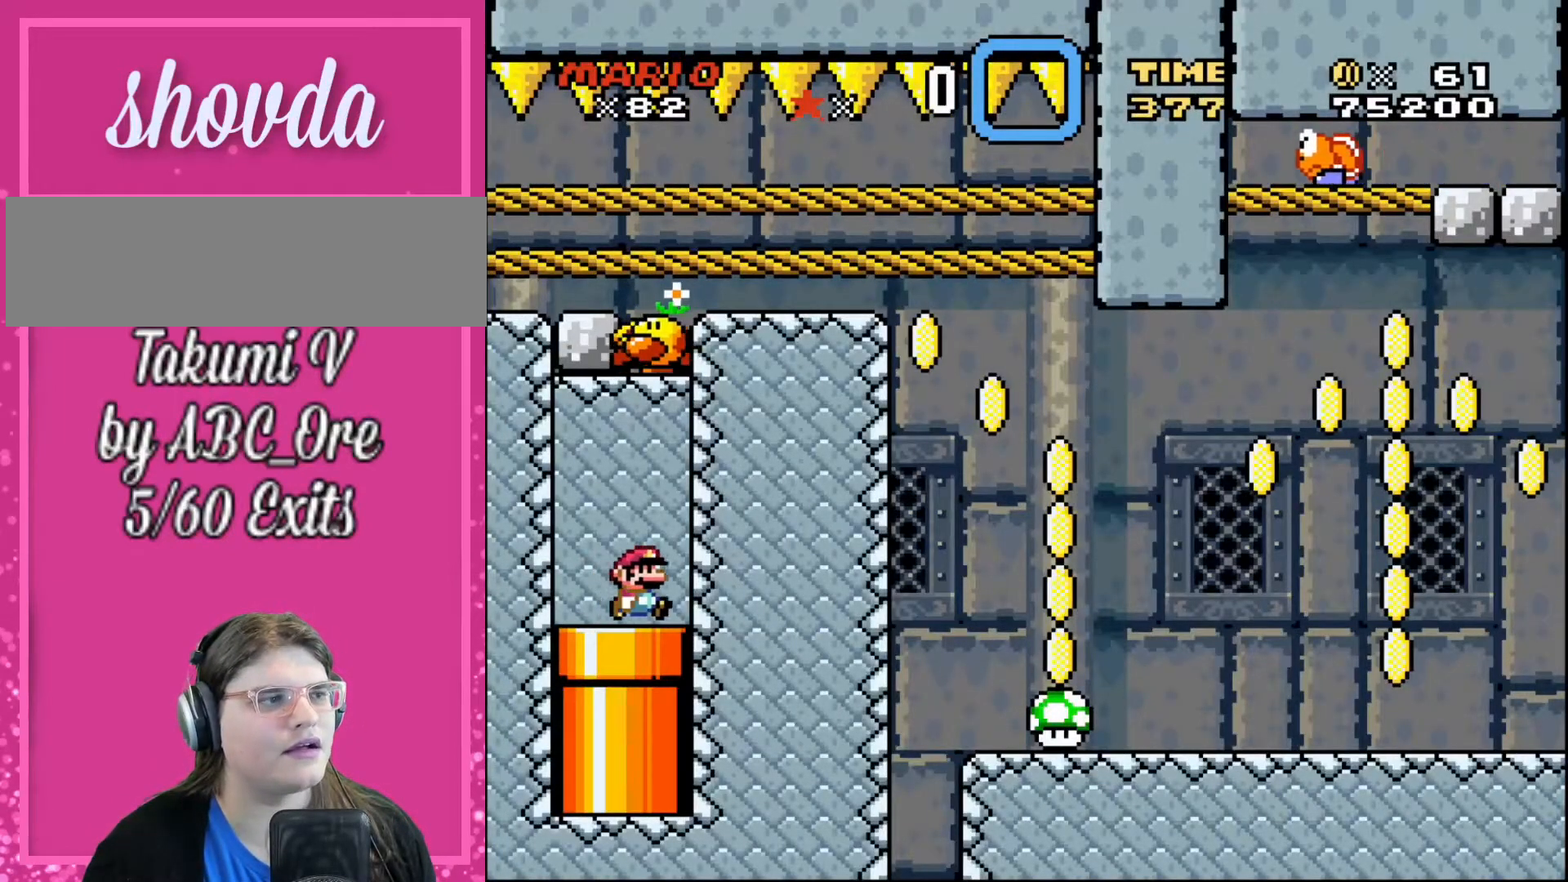
{"buttons": ["DPAD_RIGHT"], "events": []}
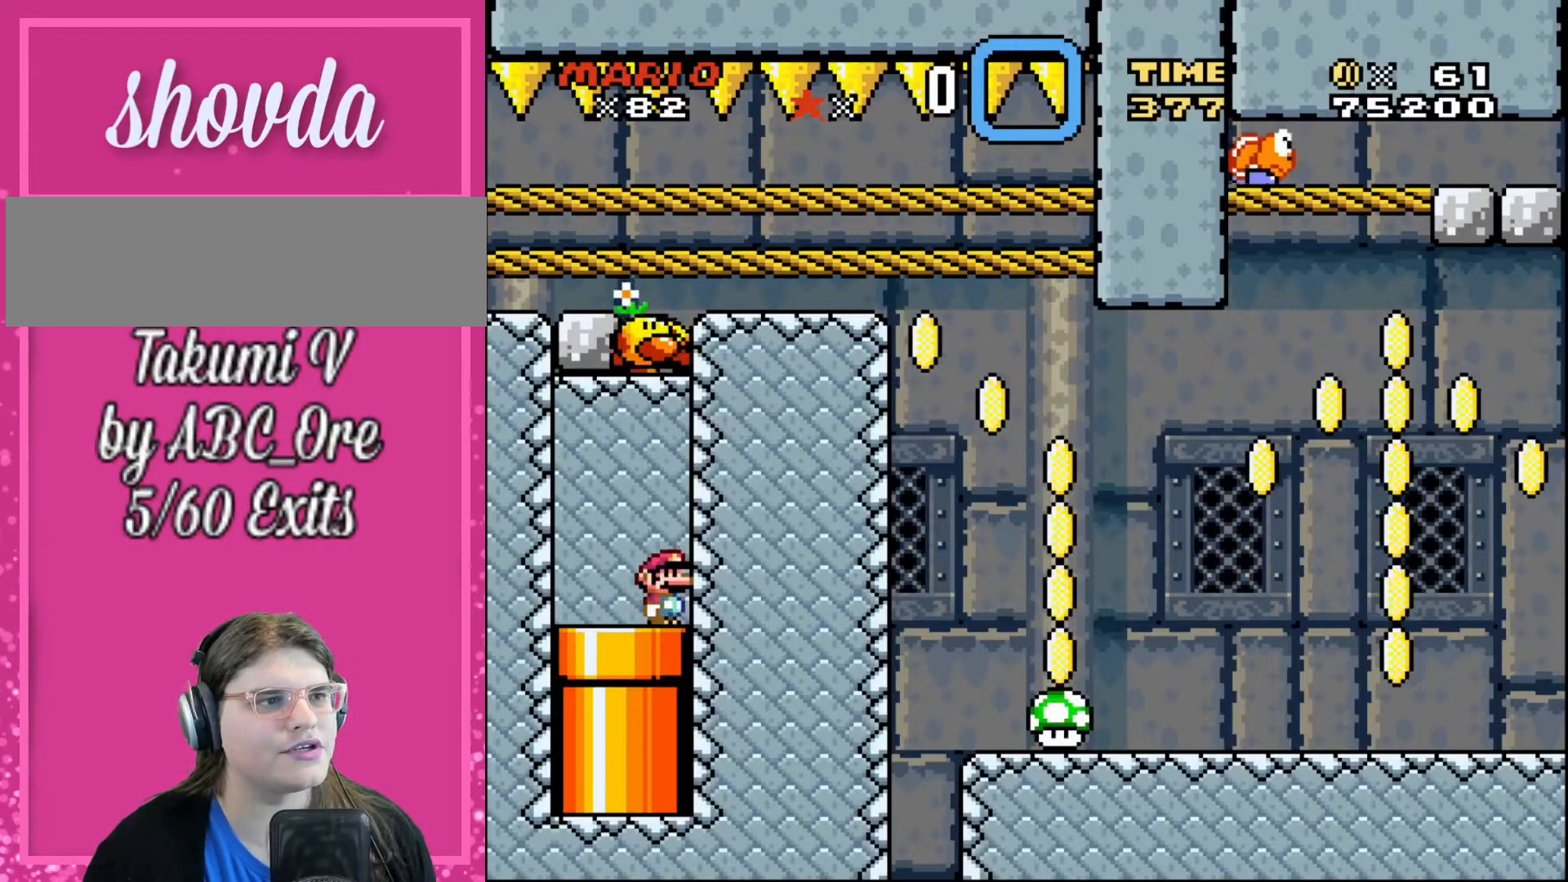
{"buttons": ["DPAD_RIGHT"], "events": []}
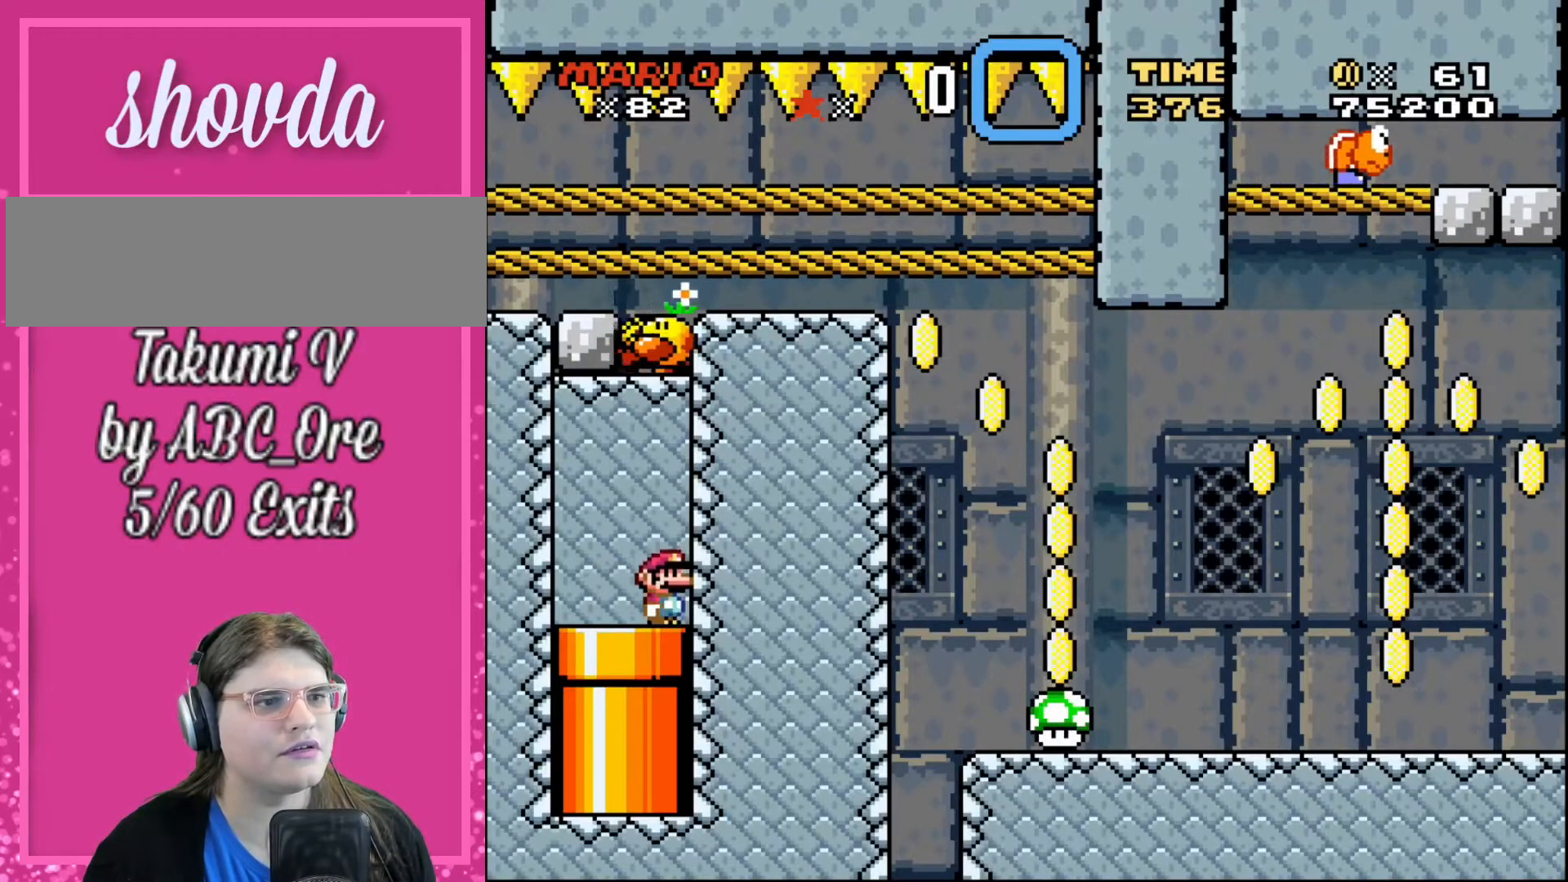
{"buttons": [], "events": [[300, "DPAD_RIGHT", "up"]]}
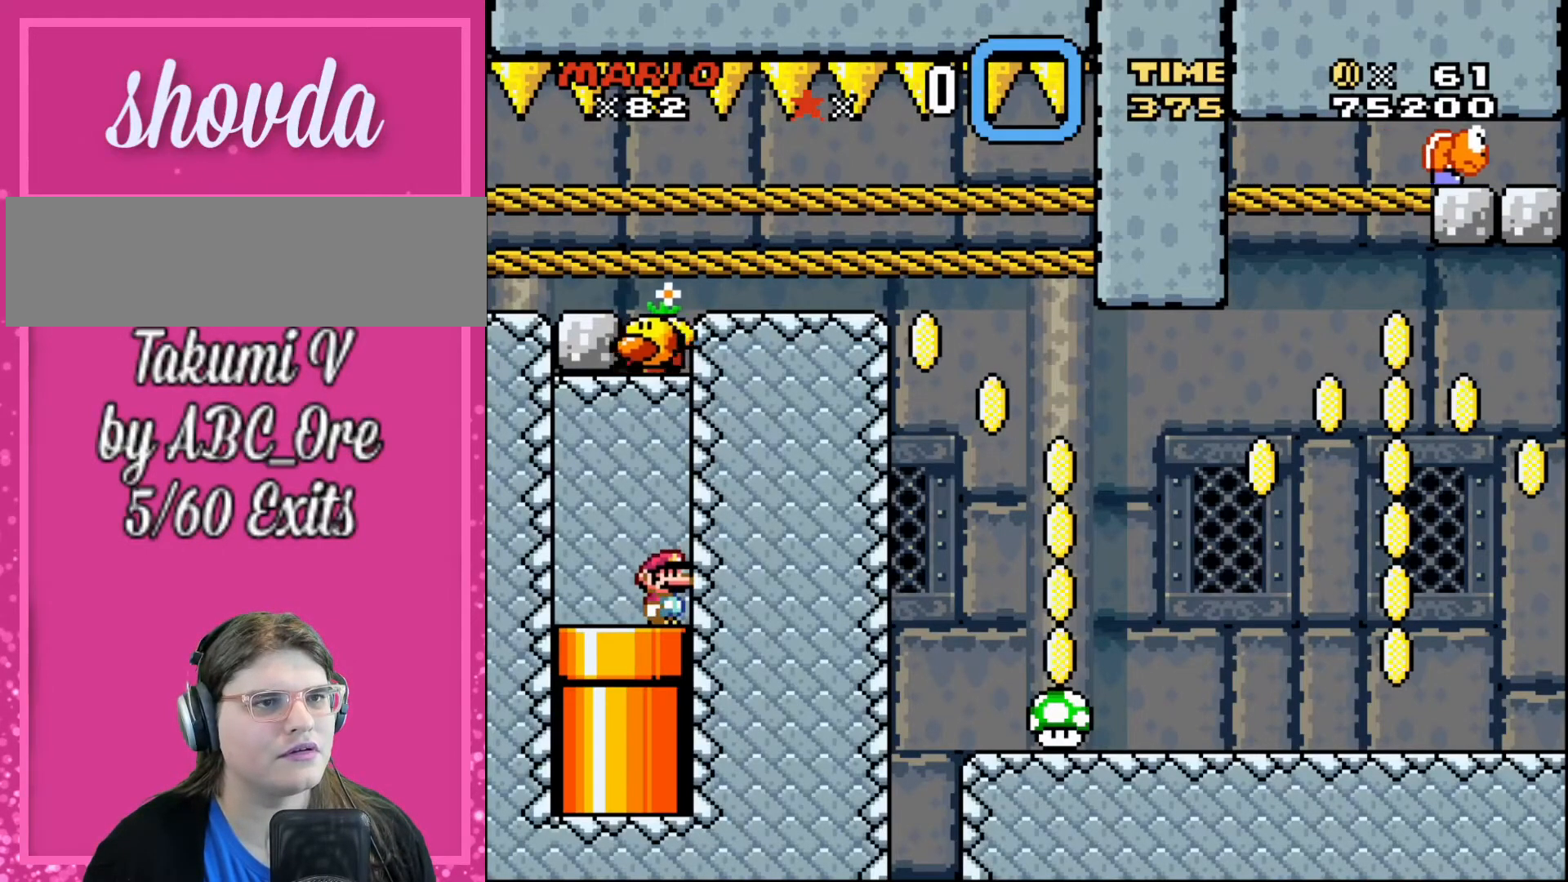
{"buttons": [], "events": []}
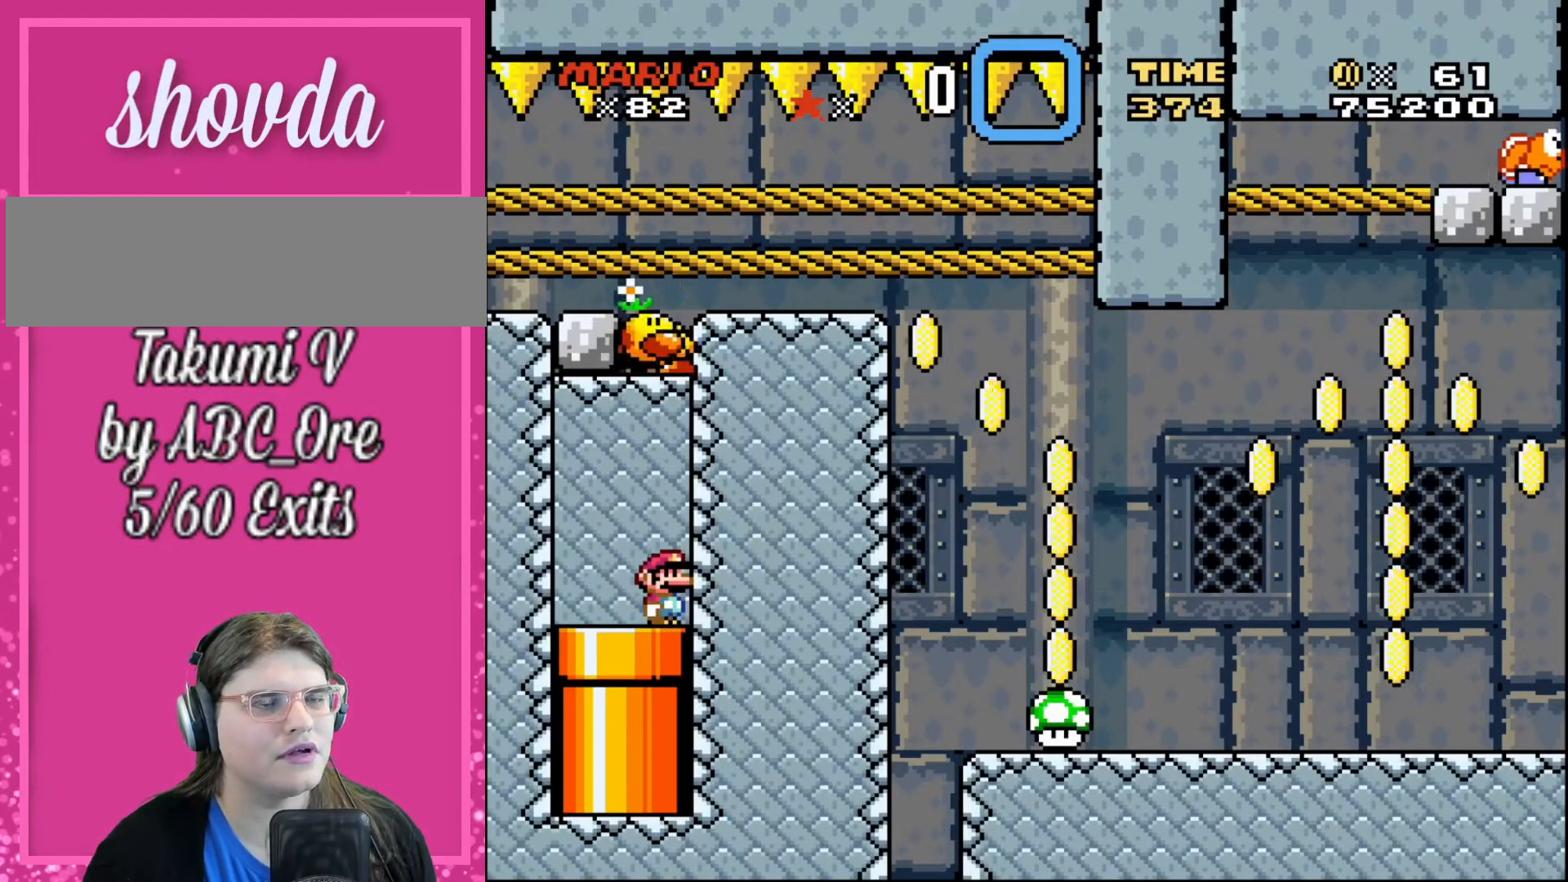
{"buttons": [], "events": []}
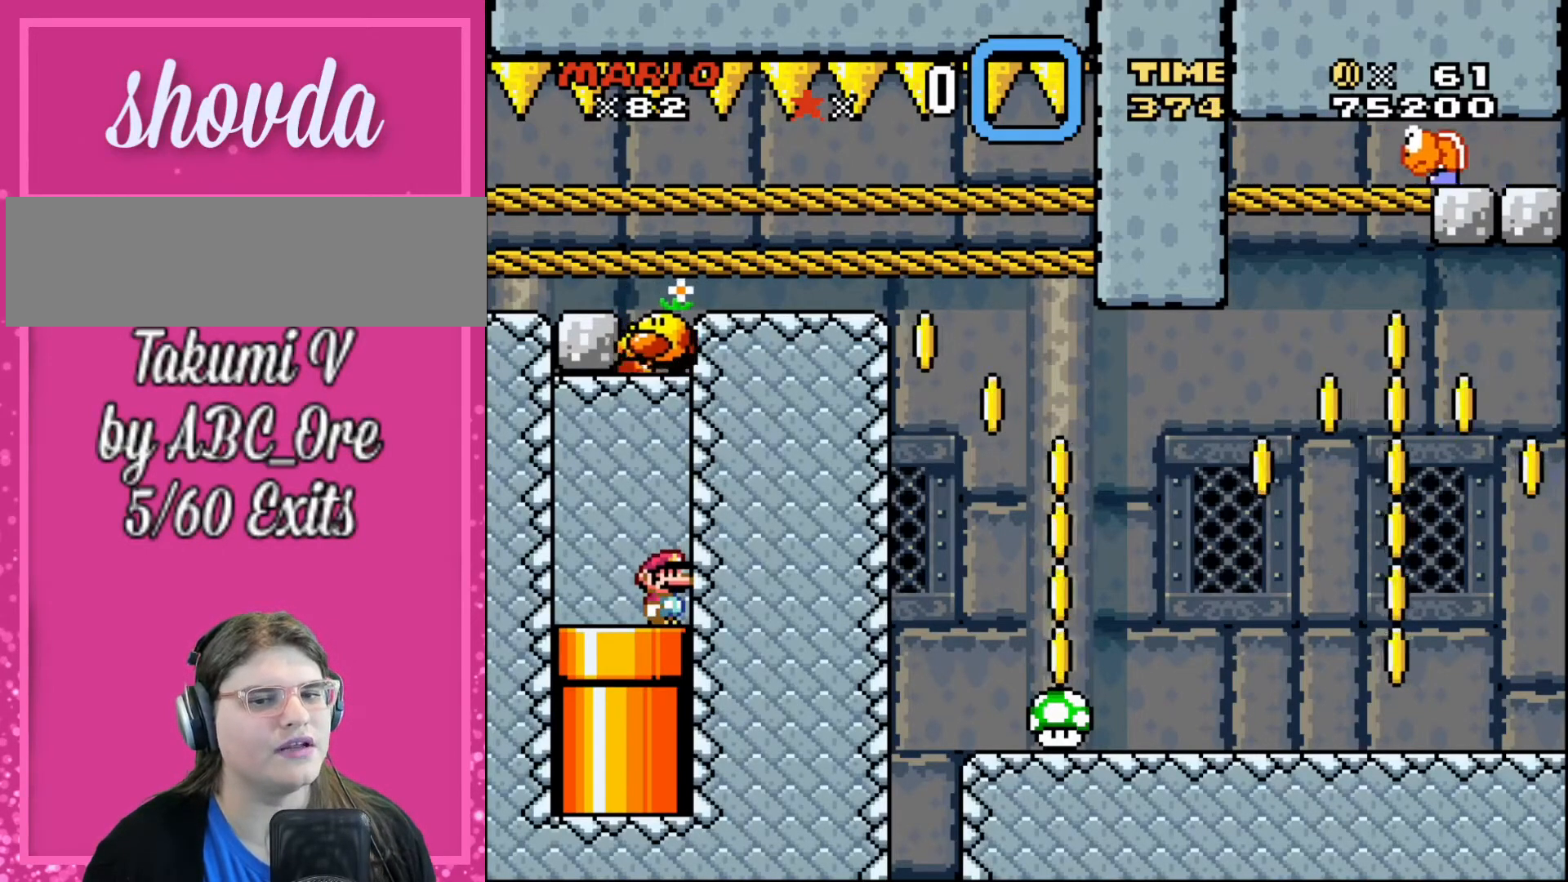
{"buttons": [], "events": []}
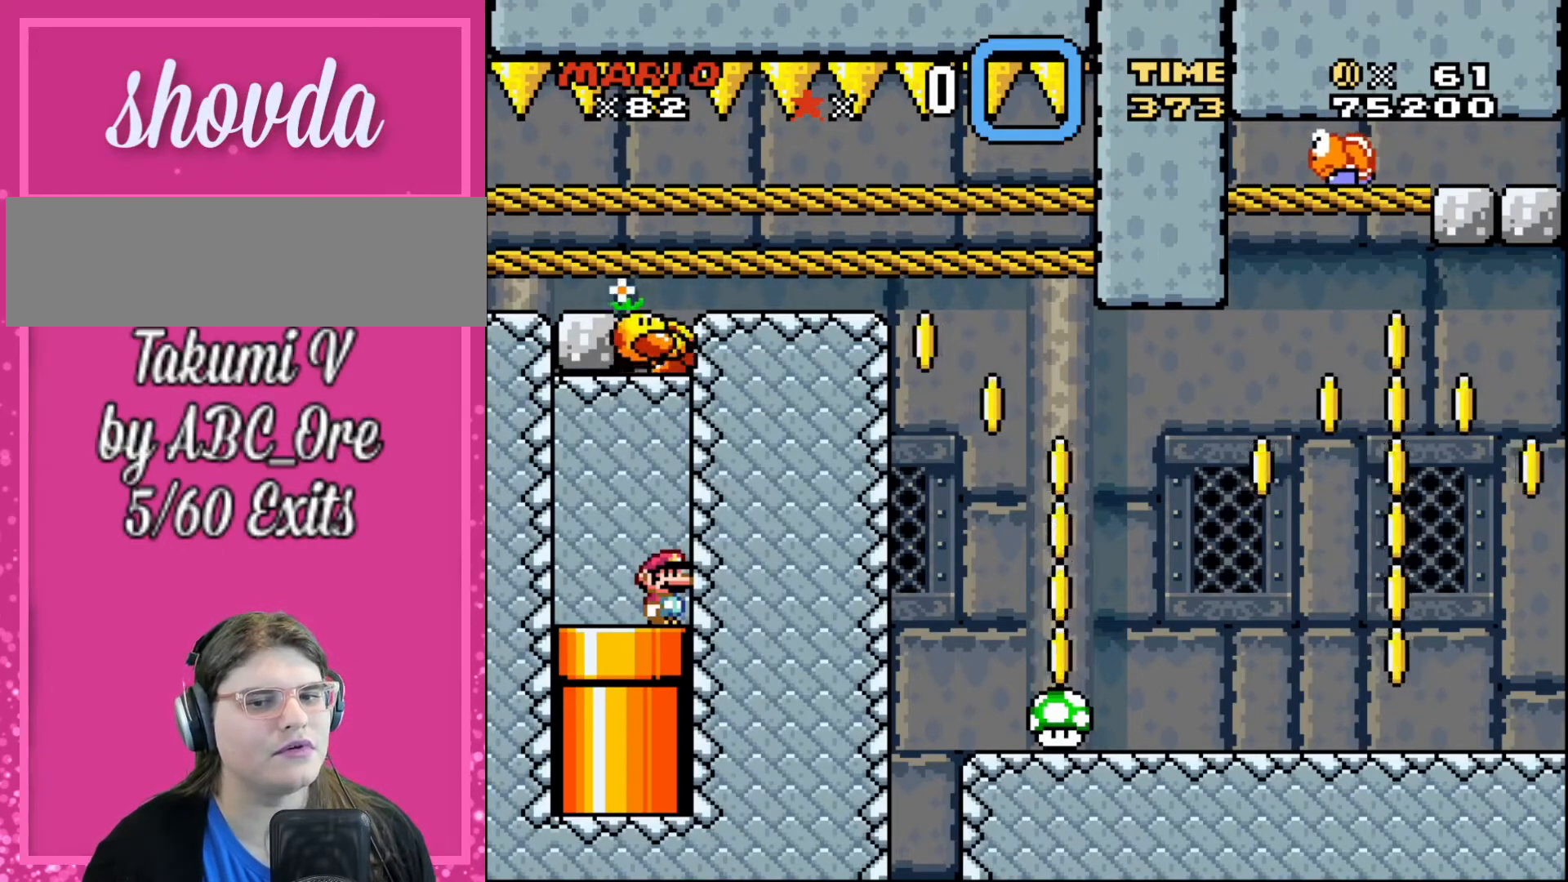
{"buttons": [], "events": []}
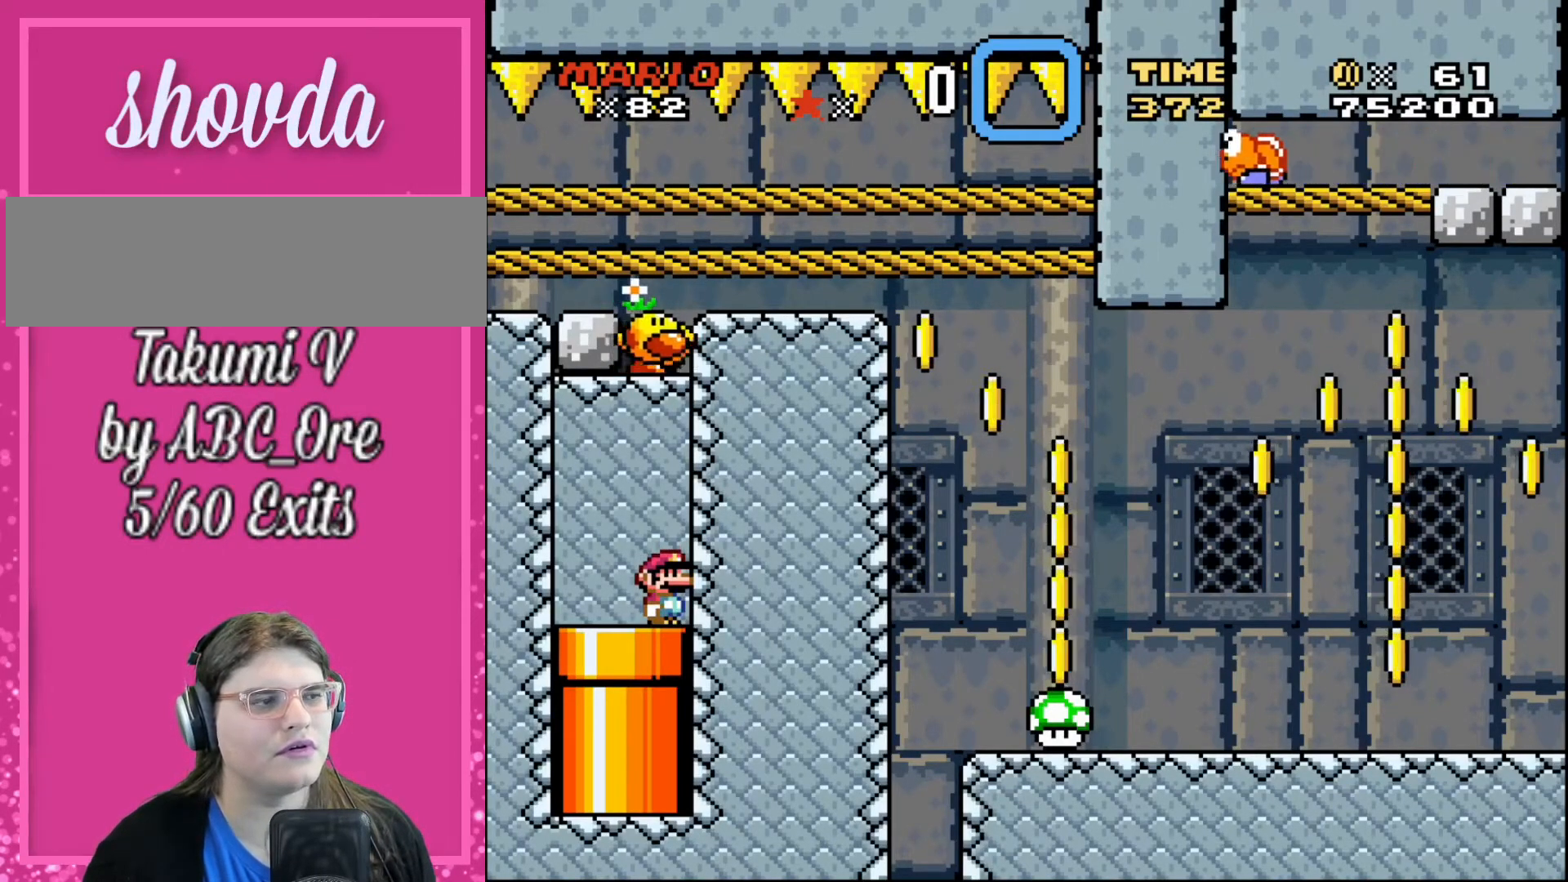
{"buttons": [], "events": []}
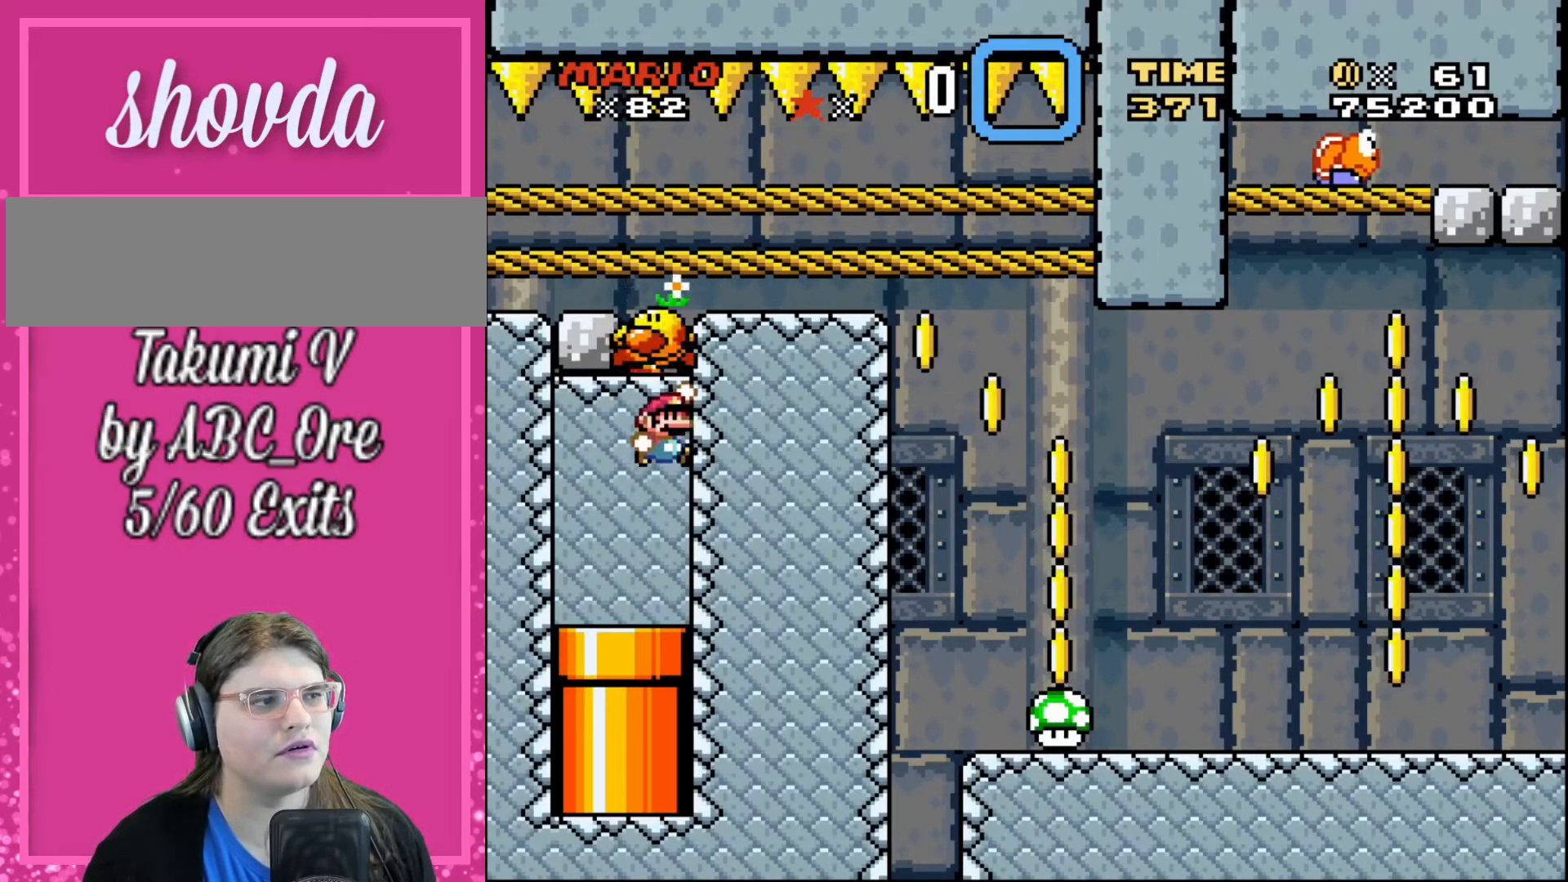
{"buttons": [], "events": []}
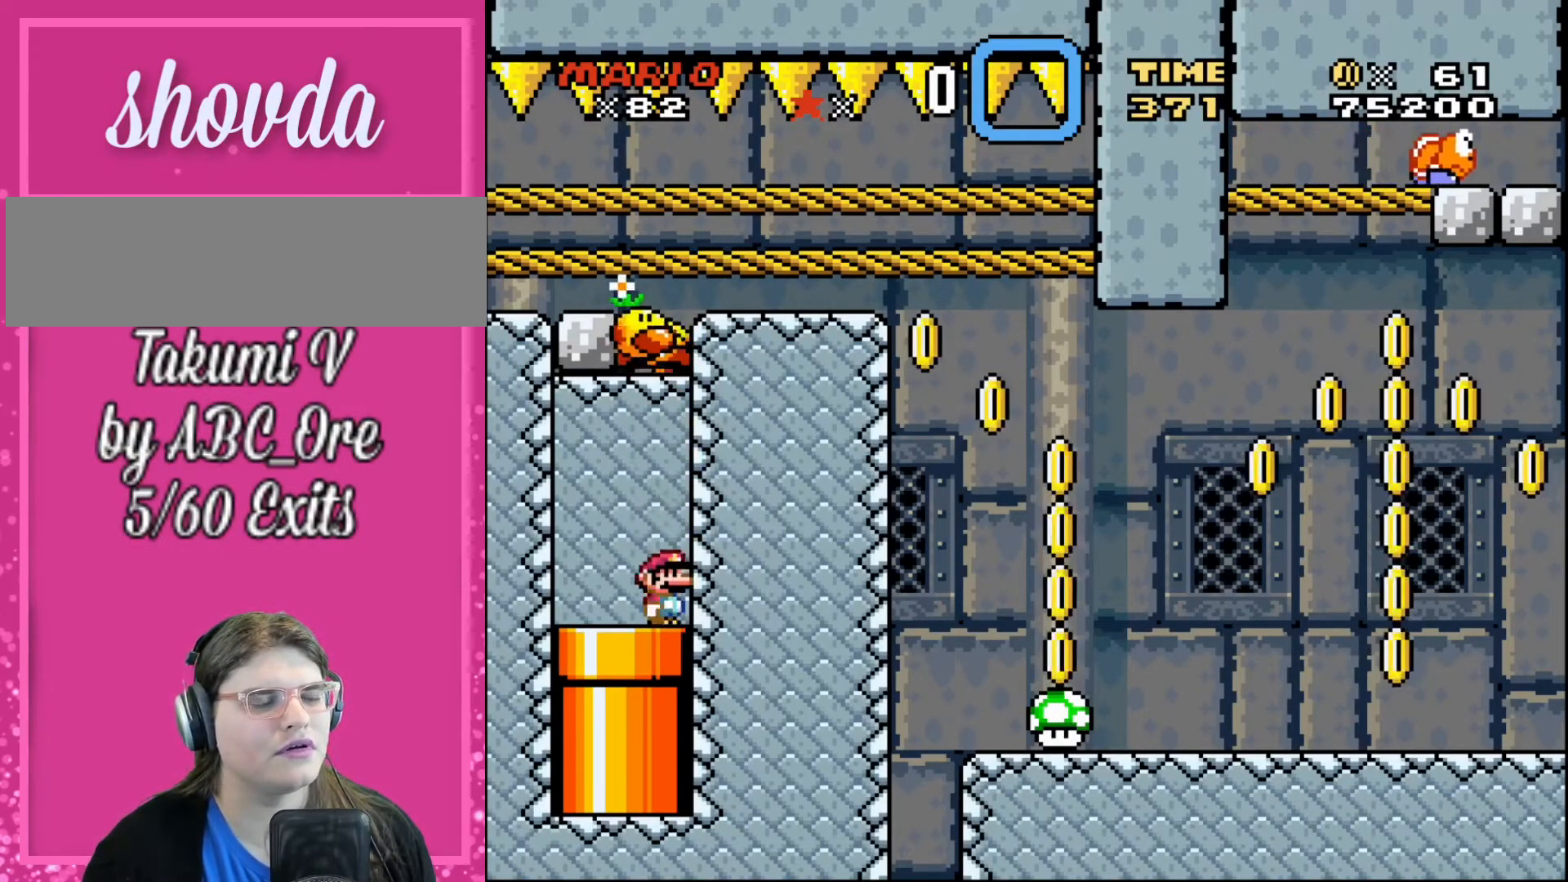
{"buttons": ["DPAD_DOWN"], "events": [[134, "DPAD_LEFT", "down"], [301, "DPAD_DOWN", "down"], [301, "DPAD_LEFT", "up"]]}
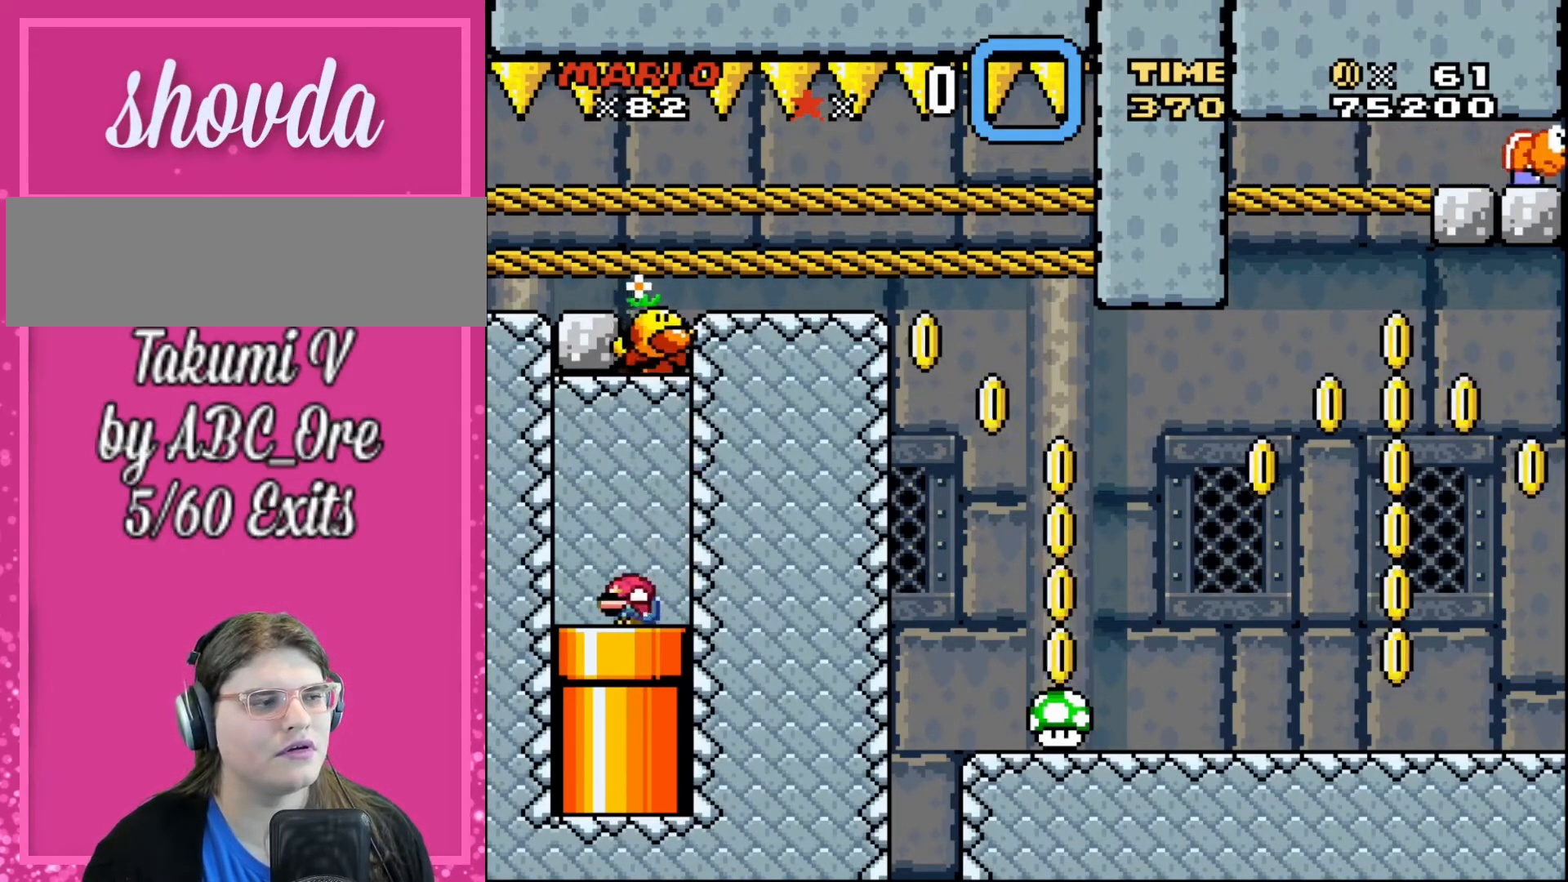
{"buttons": [], "events": [[67, "DPAD_LEFT", "down"], [133, "DPAD_DOWN", "up"], [467, "DPAD_LEFT", "up"]]}
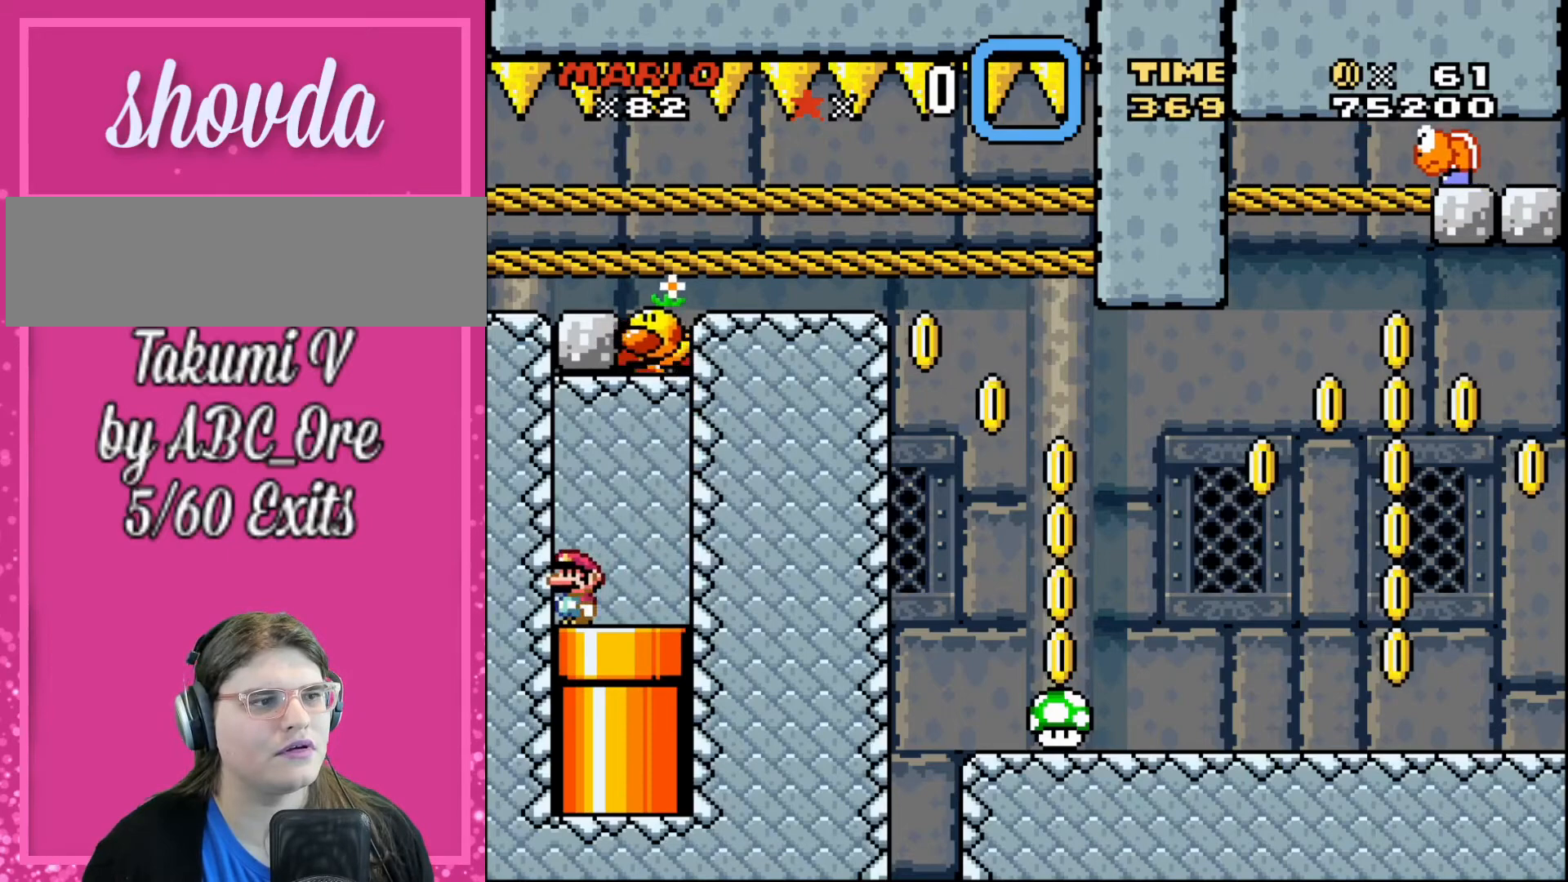
{"buttons": ["DPAD_RIGHT"], "events": [[367, "DPAD_RIGHT", "down"]]}
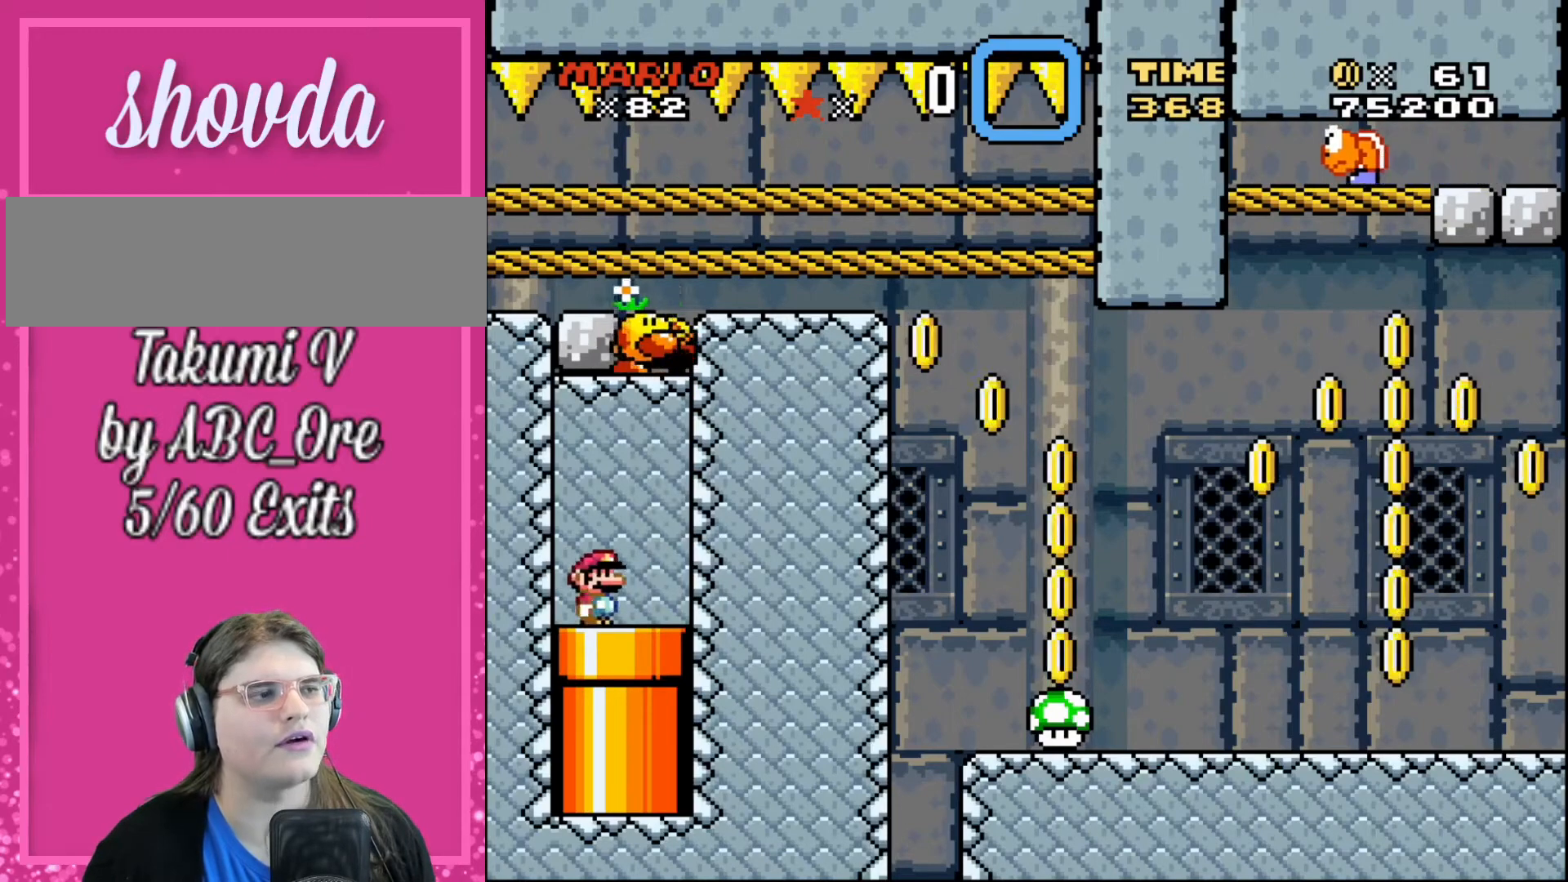
{"buttons": ["DPAD_RIGHT"], "events": []}